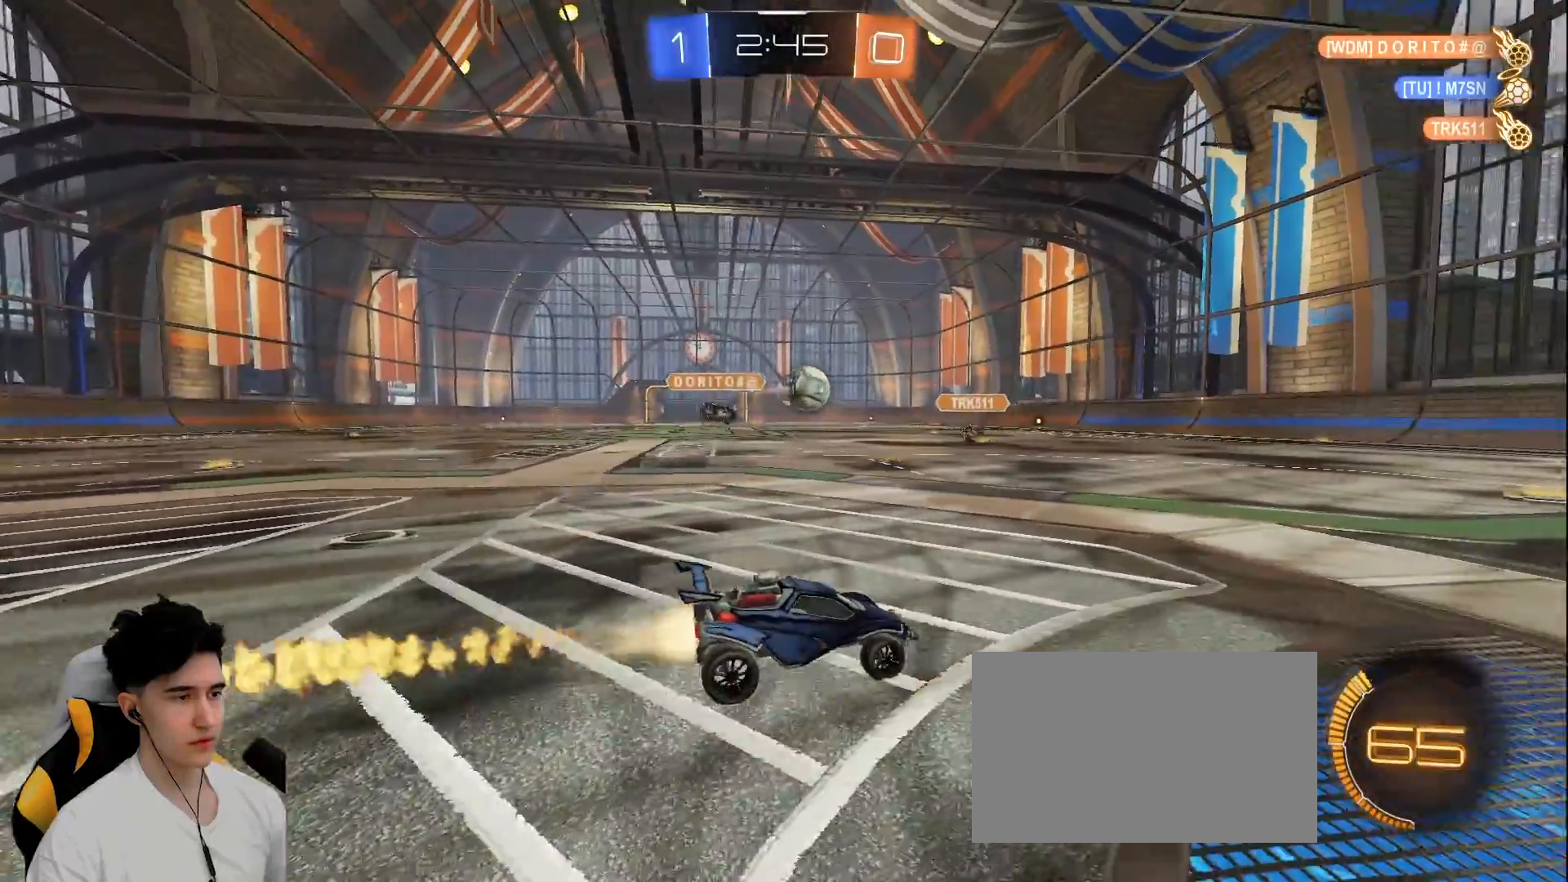
Gameplay with keyboard and mouse; each line is a JSON object with the keys and mouse buttons held at the frame after it. "events" lists presses ("down") and releases ("up") of "a", "d", "e", "q", "s", "shift", "space", "w", "mouse_left", "mouse_wheel" and "mouse_right" between this image and that frame as [ms after this image, input, new state], when the widget could be followed in between. "mouse_left", "mouse_wheel", "mouse_right" = the "left", "wheel", "right" buttons of the "mouse" list. No other keys are recorded. "wheel" means that the mouse wheel is clicked or scrolled. Mouse movement is not recorded.
{"keys": ["w"], "mouse": ["left"], "events": [[83, "a", "up"]]}
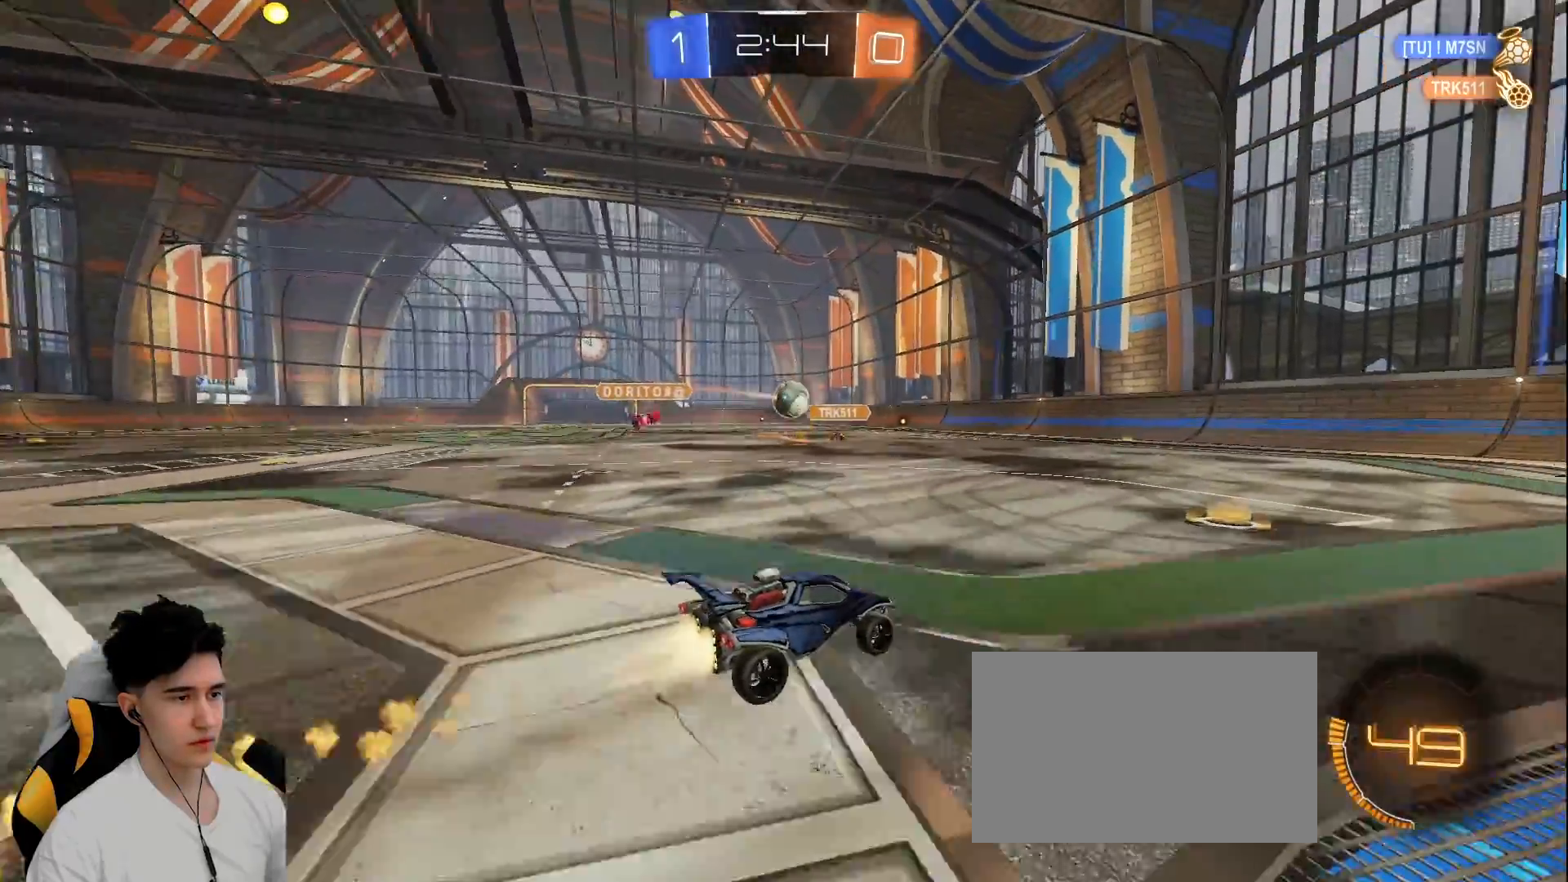
{"keys": ["w"], "mouse": ["left"], "events": [[50, "d", "down"], [250, "d", "up"]]}
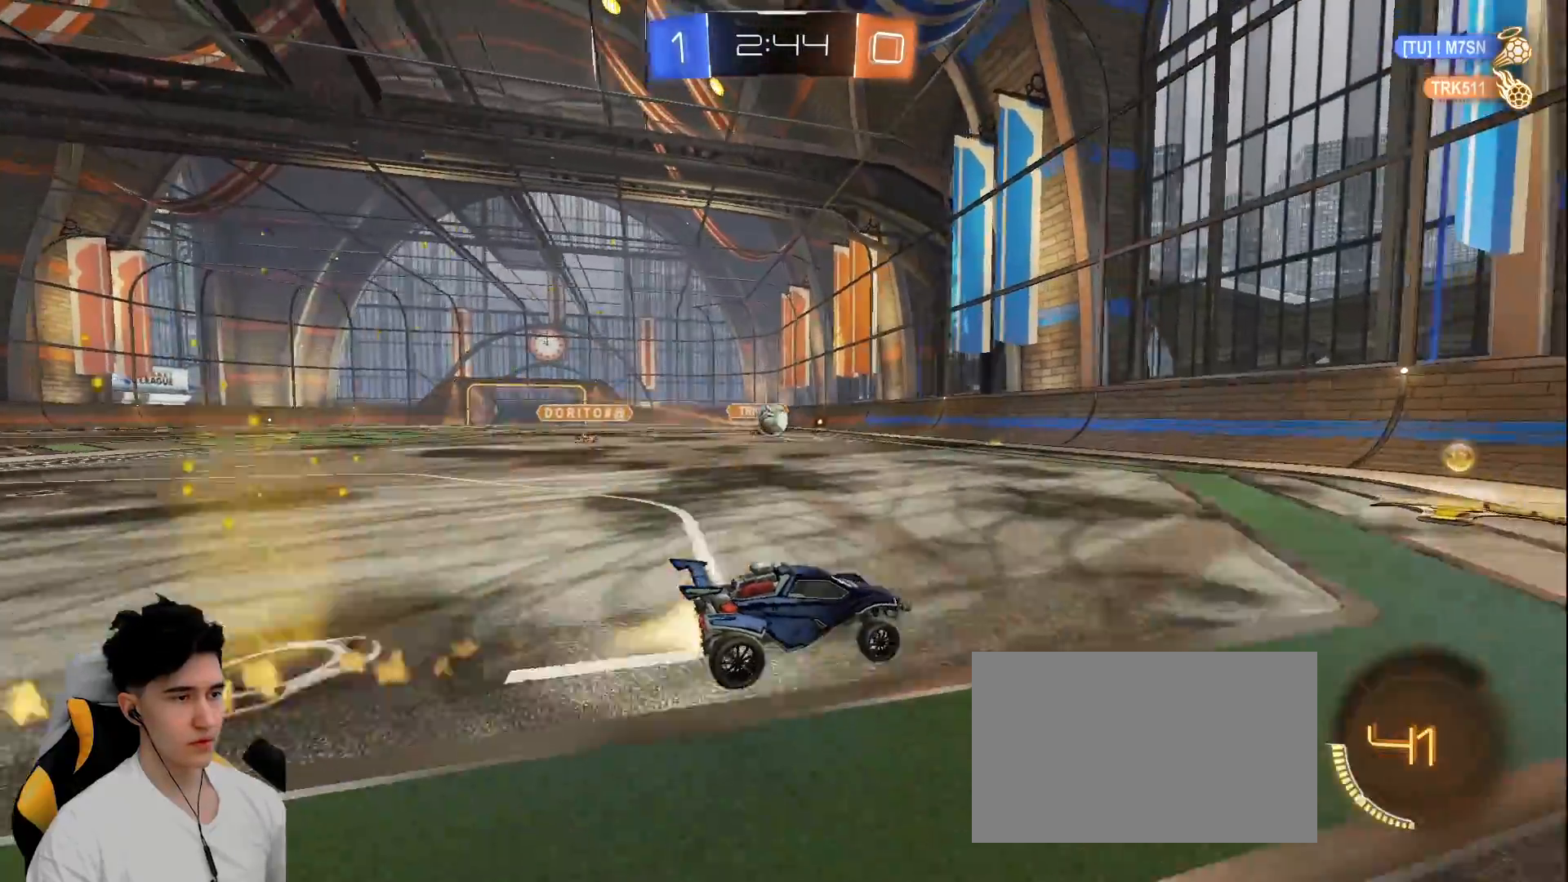
{"keys": ["d", "w"], "mouse": [], "events": [[67, "a", "down"], [267, "a", "up"], [300, "mouse_left", "up"], [350, "d", "down"]]}
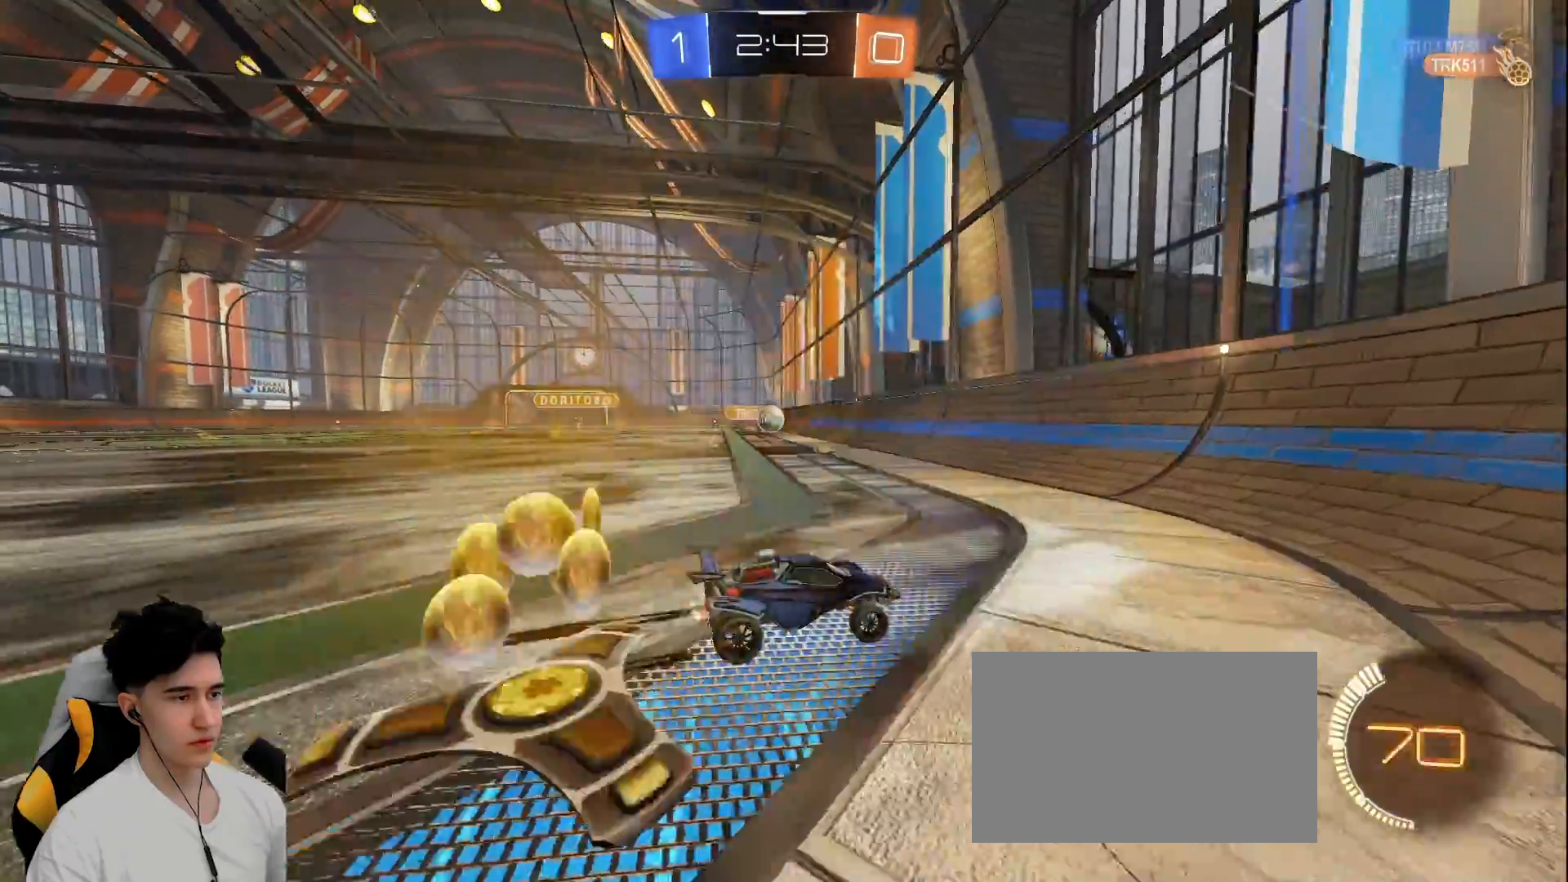
{"keys": ["d", "w"], "mouse": ["left"], "events": [[267, "mouse_left", "down"]]}
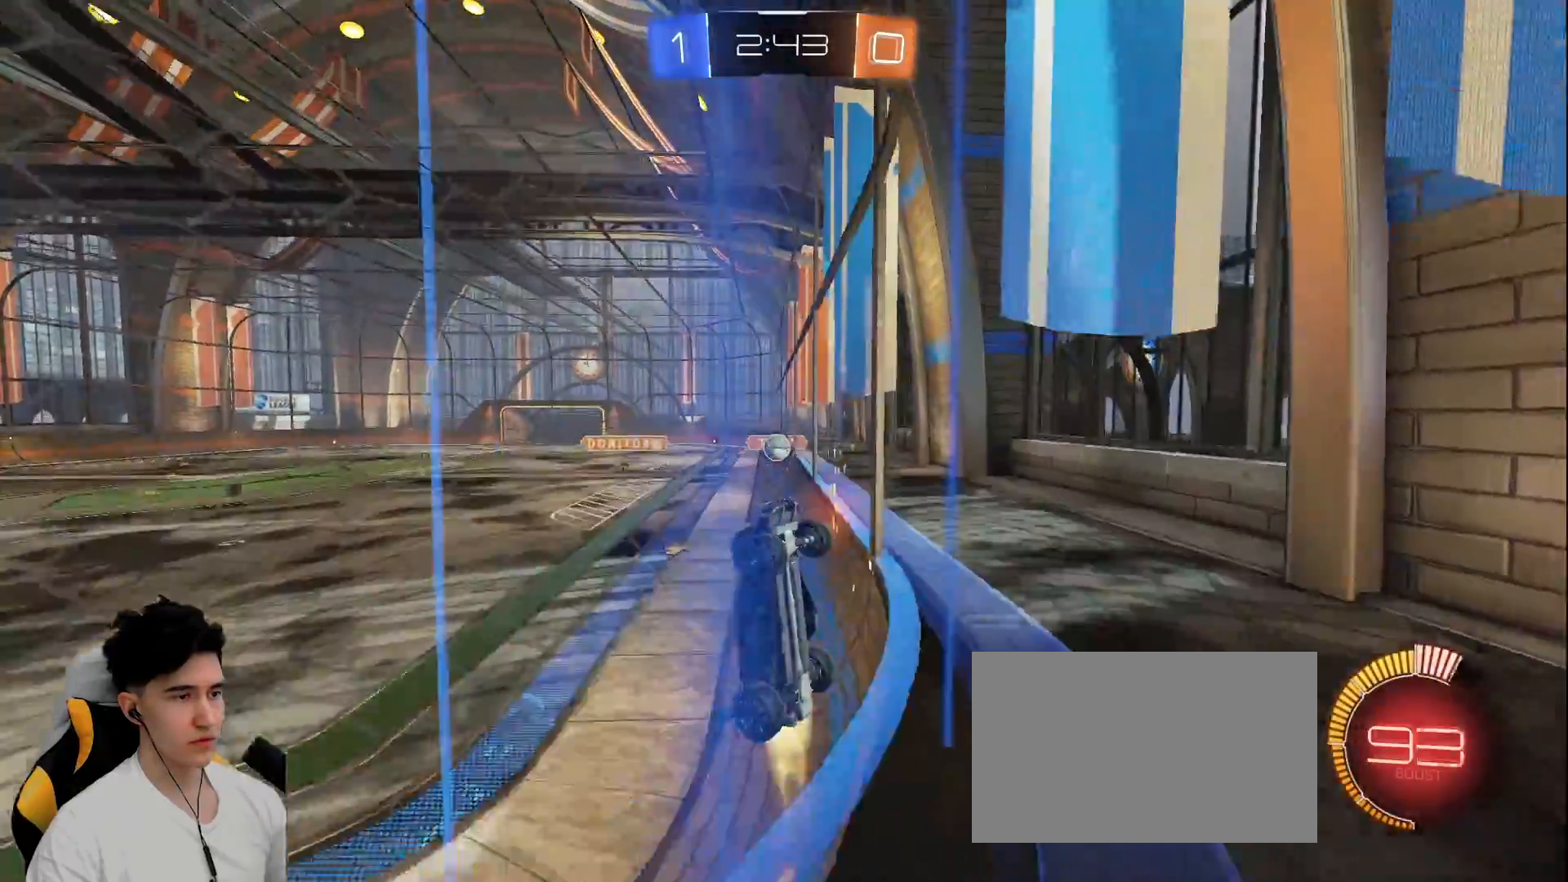
{"keys": ["w"], "mouse": [], "events": [[100, "mouse_left", "up"], [250, "mouse_left", "down"], [283, "d", "up"], [483, "mouse_left", "up"]]}
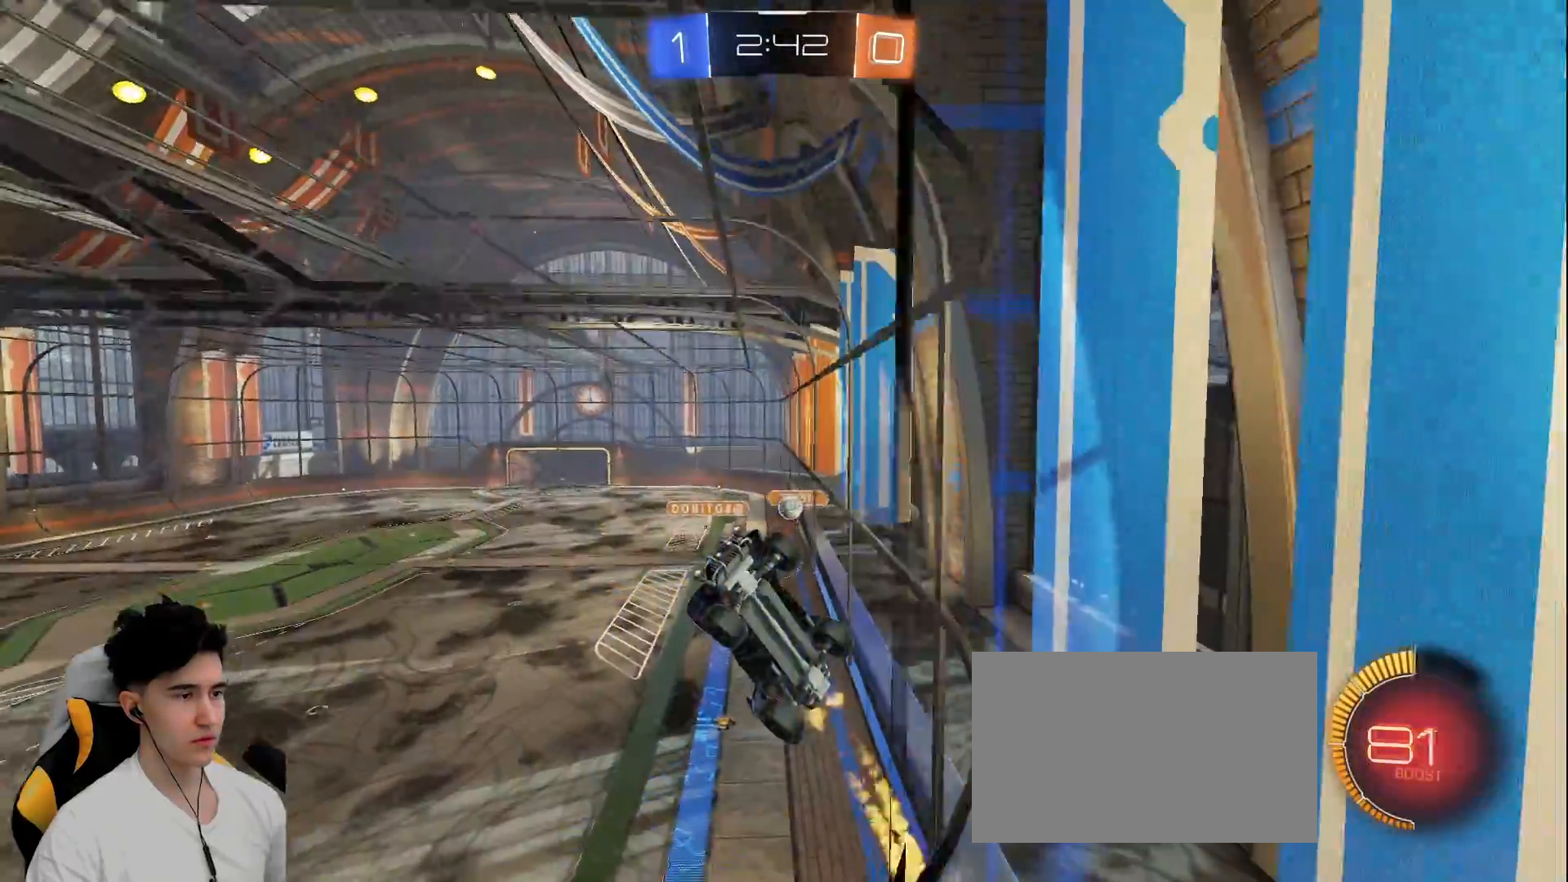
{"keys": ["d", "shift", "w"], "mouse": [], "events": [[17, "a", "down"], [400, "a", "up"], [450, "d", "down"], [500, "shift", "down"]]}
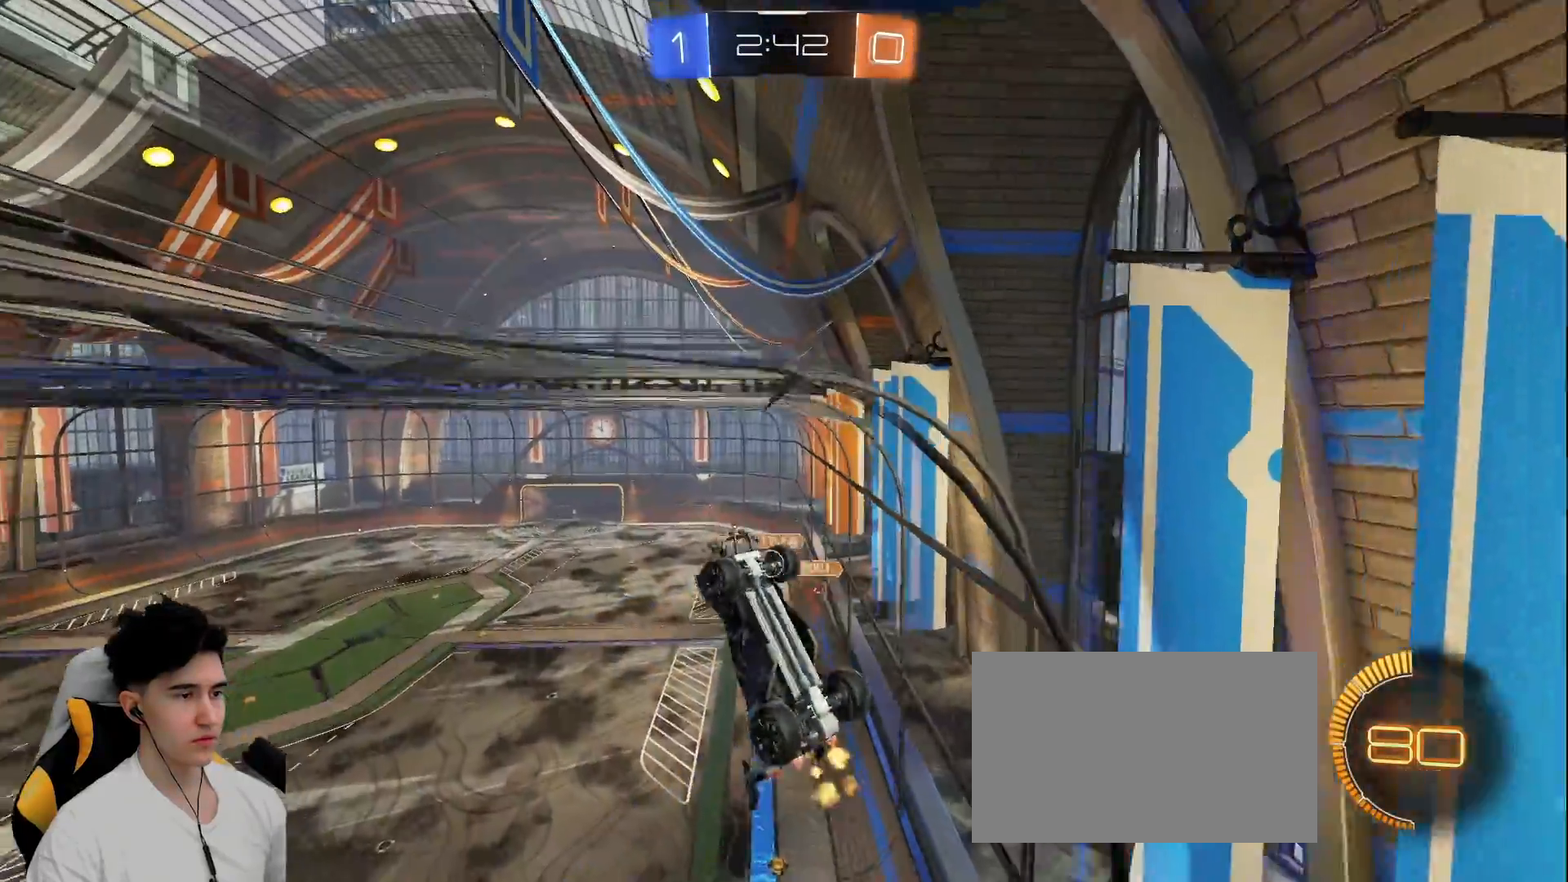
{"keys": ["a"], "mouse": [], "events": [[83, "shift", "up"], [167, "mouse_left", "down"], [367, "d", "up"], [417, "mouse_left", "up"], [417, "mouse_right", "down"], [467, "a", "down"], [467, "w", "up"], [500, "mouse_right", "up"]]}
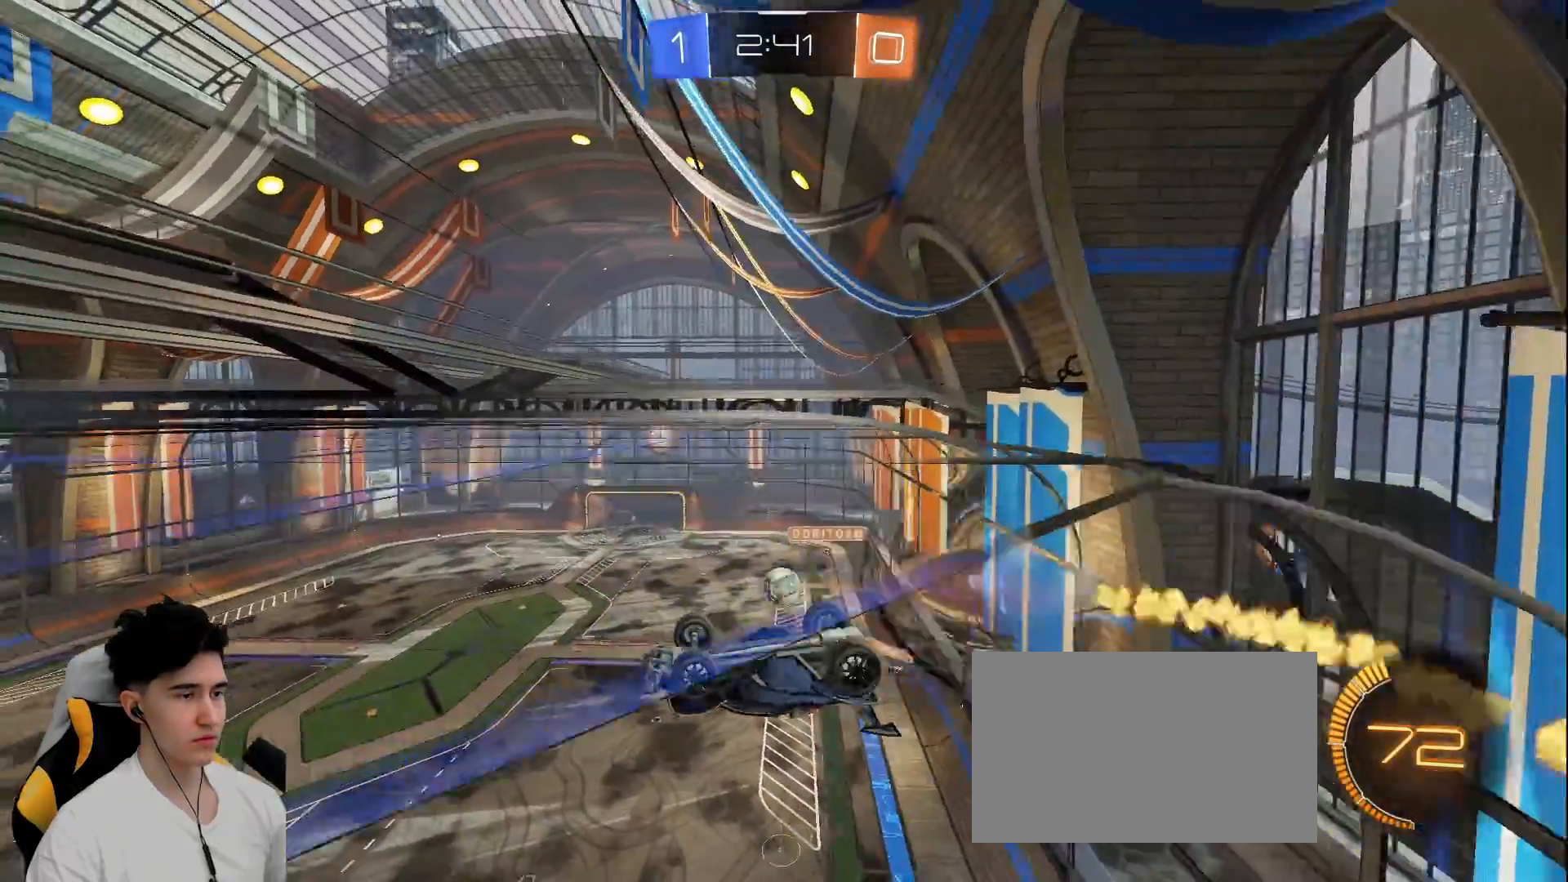
{"keys": ["d", "shift", "w"], "mouse": ["right"], "events": [[100, "s", "down"], [300, "s", "up"], [383, "a", "up"], [383, "d", "down"], [383, "shift", "down"], [383, "w", "down"], [483, "mouse_right", "down"]]}
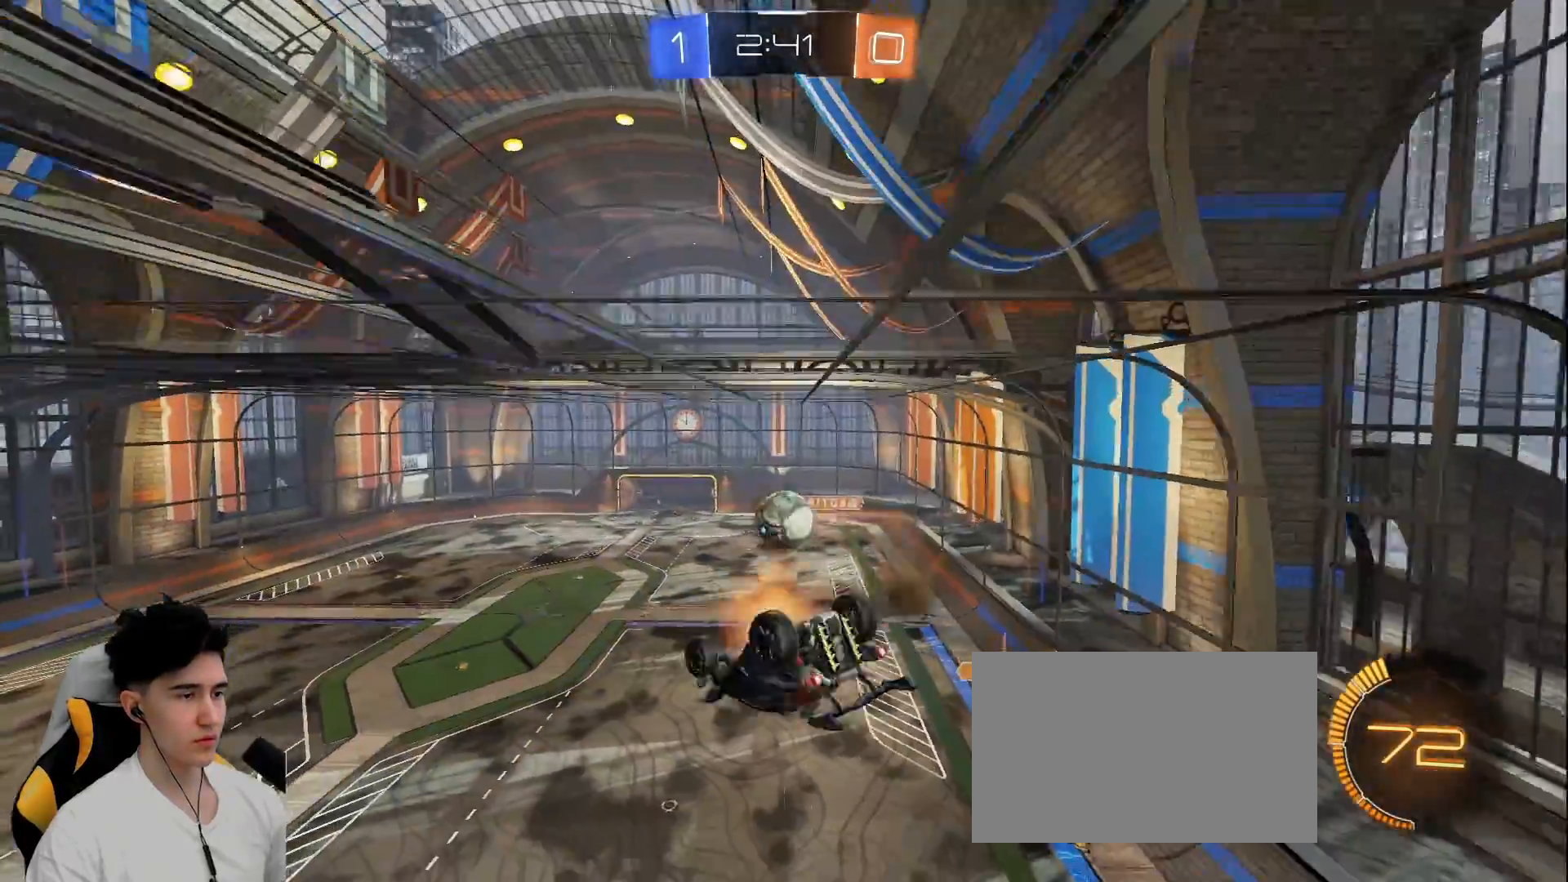
{"keys": ["a", "d", "w"], "mouse": [], "events": [[117, "mouse_right", "up"], [400, "shift", "up"], [433, "mouse_left", "down"], [500, "a", "down"], [500, "mouse_left", "up"]]}
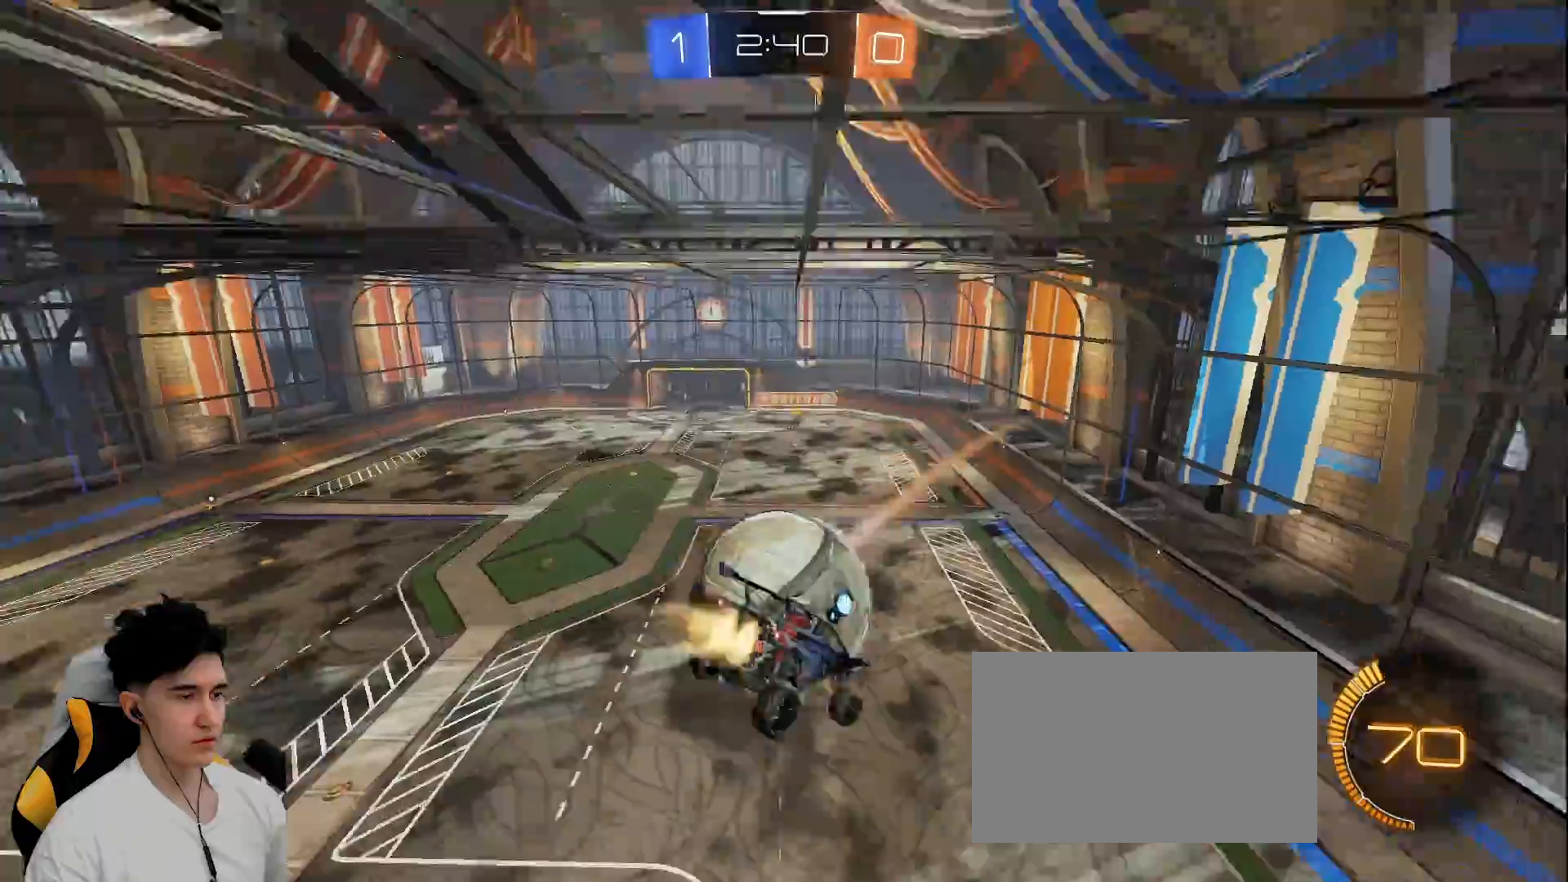
{"keys": ["d", "w"], "mouse": [], "events": [[33, "a", "up"]]}
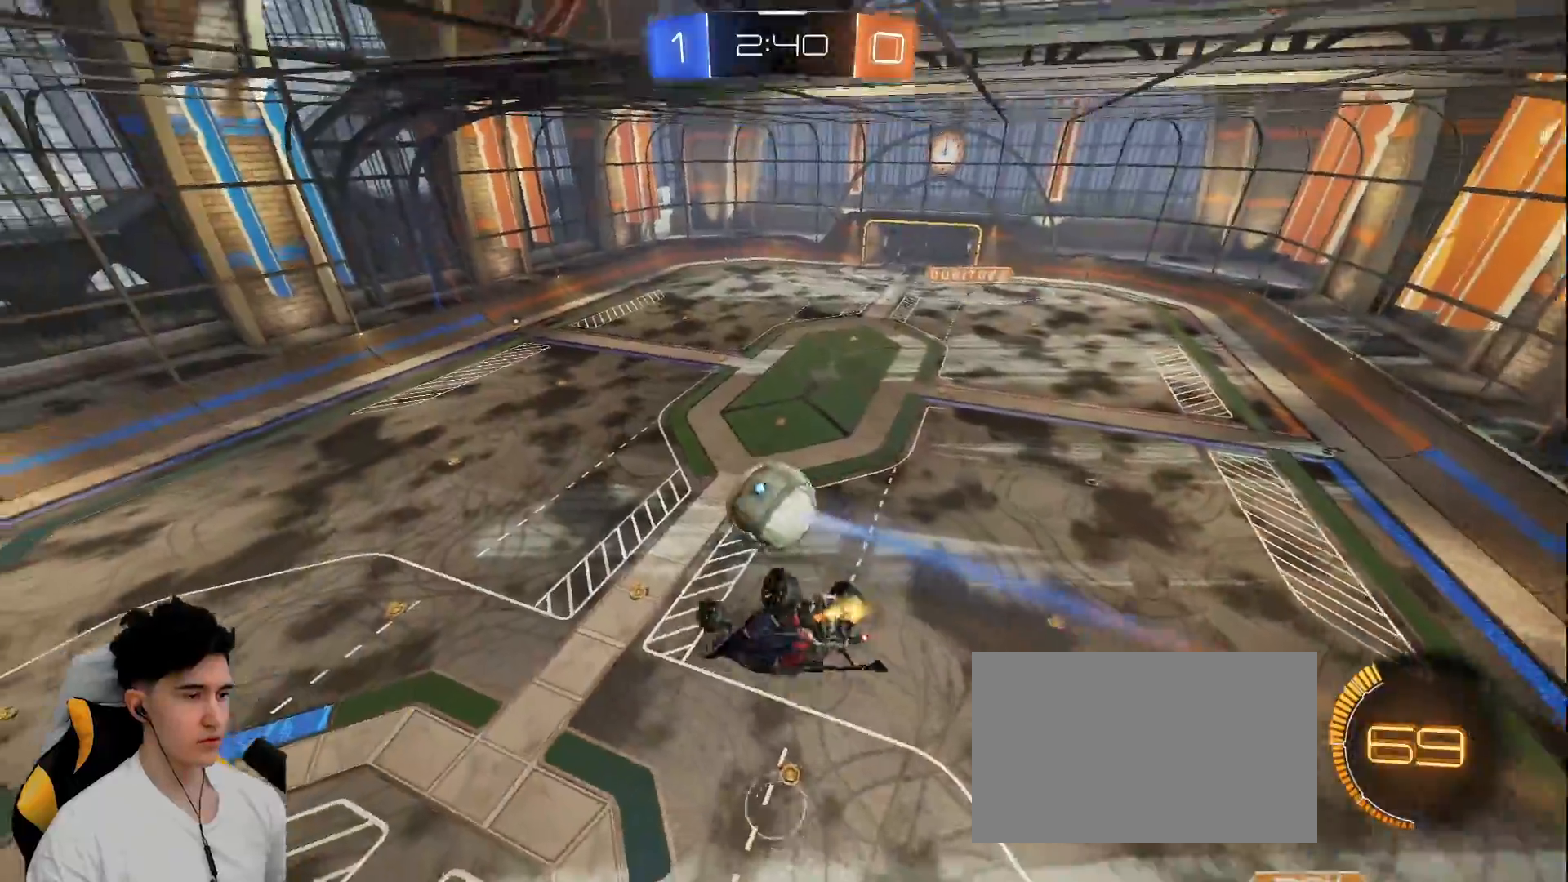
{"keys": ["a"], "mouse": [], "events": [[17, "w", "up"], [100, "d", "up"], [100, "mouse_left", "down"], [200, "d", "down"], [200, "w", "down"], [283, "mouse_left", "up"], [333, "a", "down"], [333, "d", "up"], [433, "w", "up"]]}
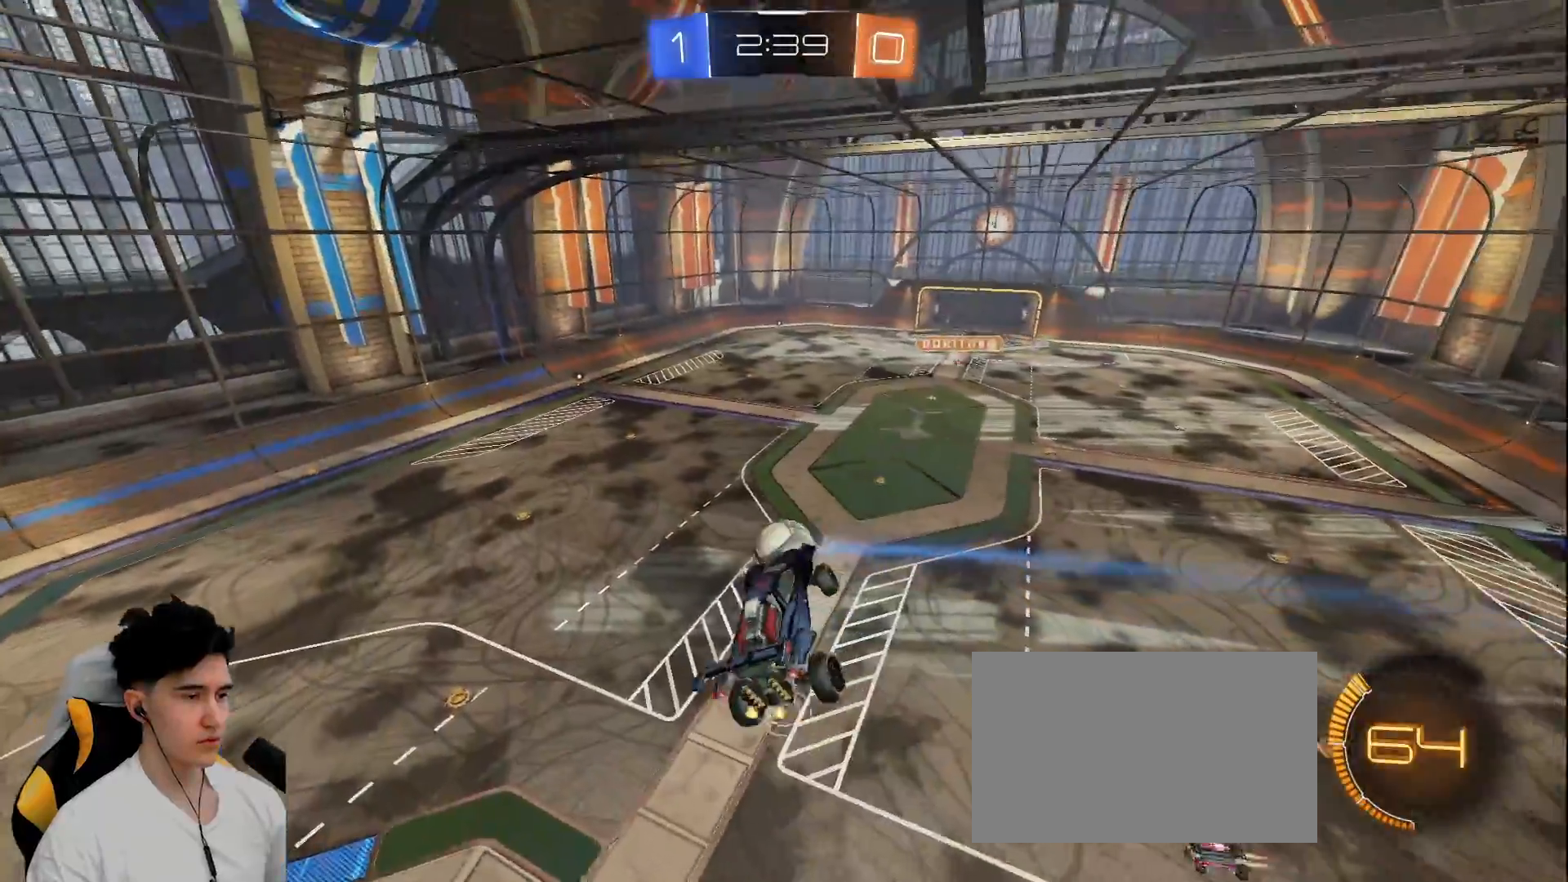
{"keys": [], "mouse": [], "events": [[167, "s", "down"], [300, "a", "up"], [300, "s", "up"], [350, "mouse_left", "down"], [500, "mouse_left", "up"]]}
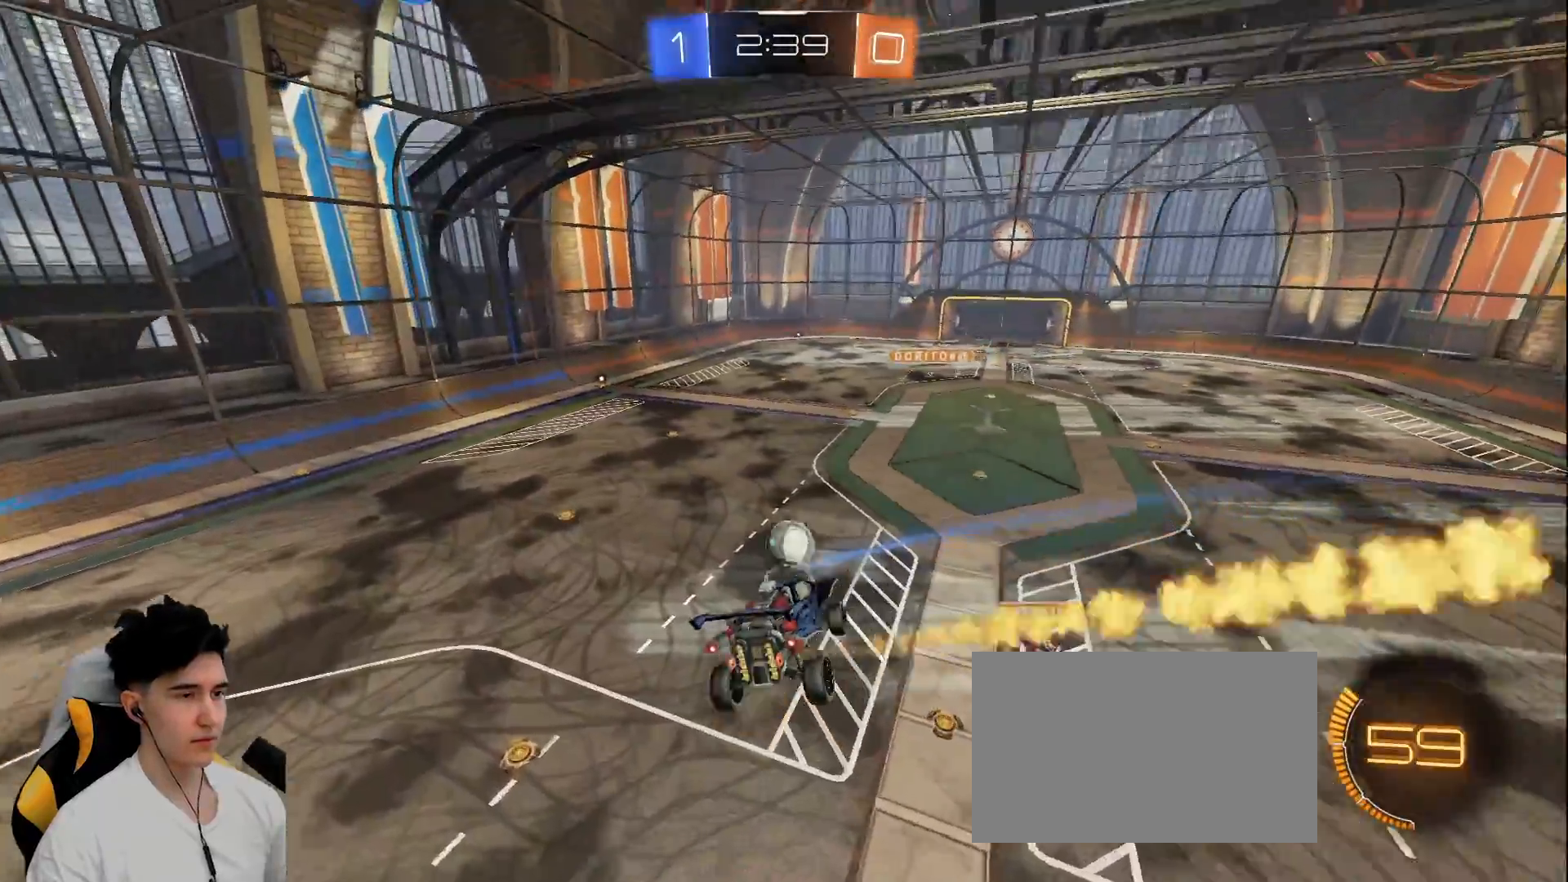
{"keys": ["a"], "mouse": [], "events": [[183, "a", "down"], [317, "s", "down"], [467, "s", "up"]]}
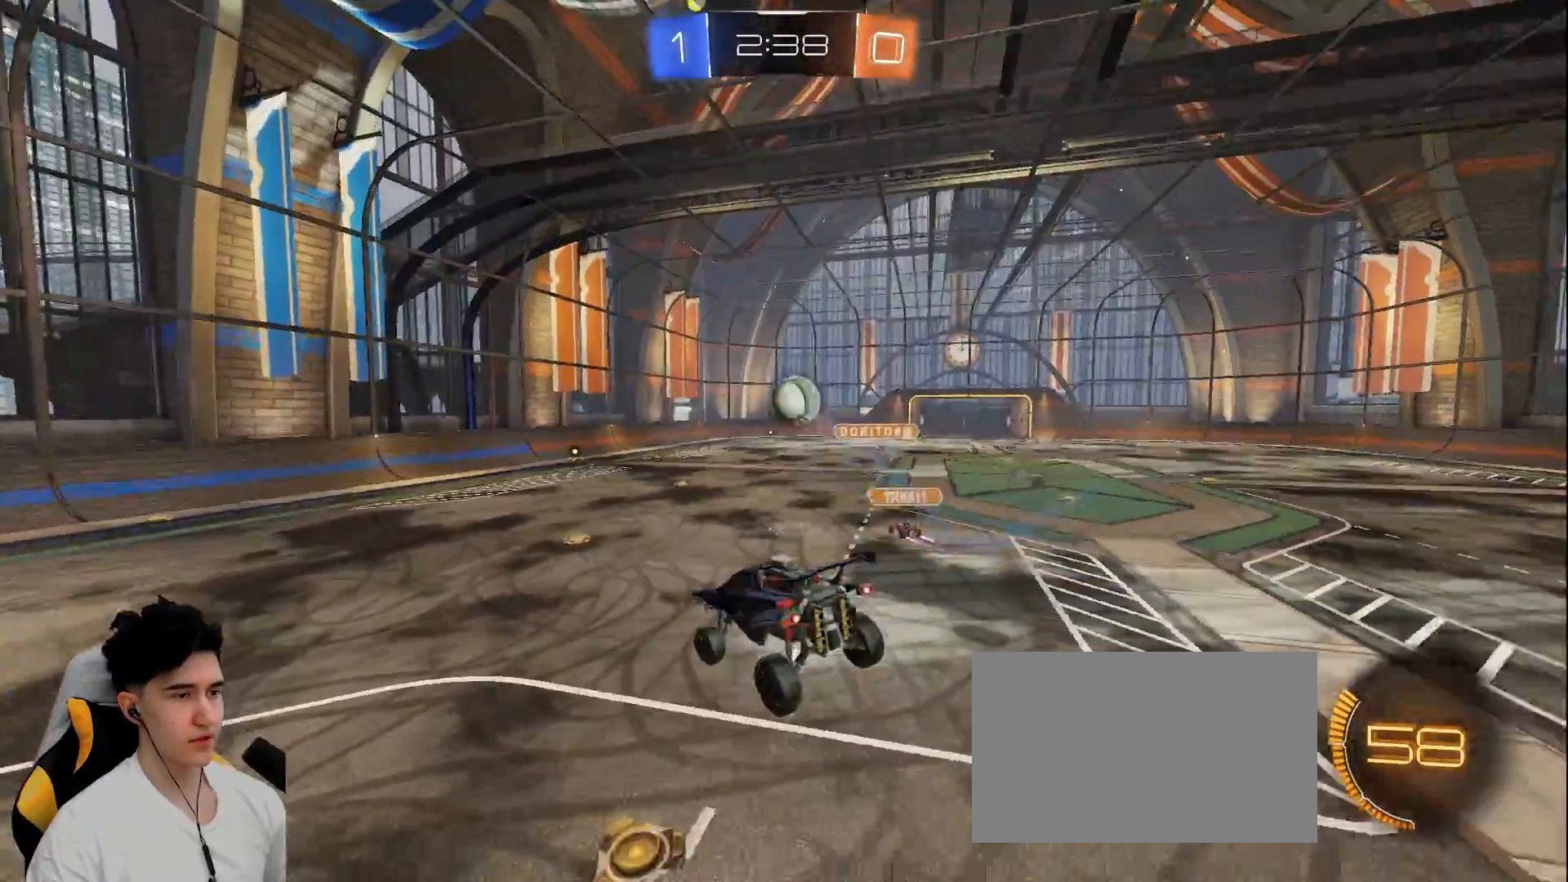
{"keys": ["a", "e", "w"], "mouse": [], "events": [[100, "w", "down"], [200, "shift", "down"], [333, "shift", "up"], [433, "e", "down"]]}
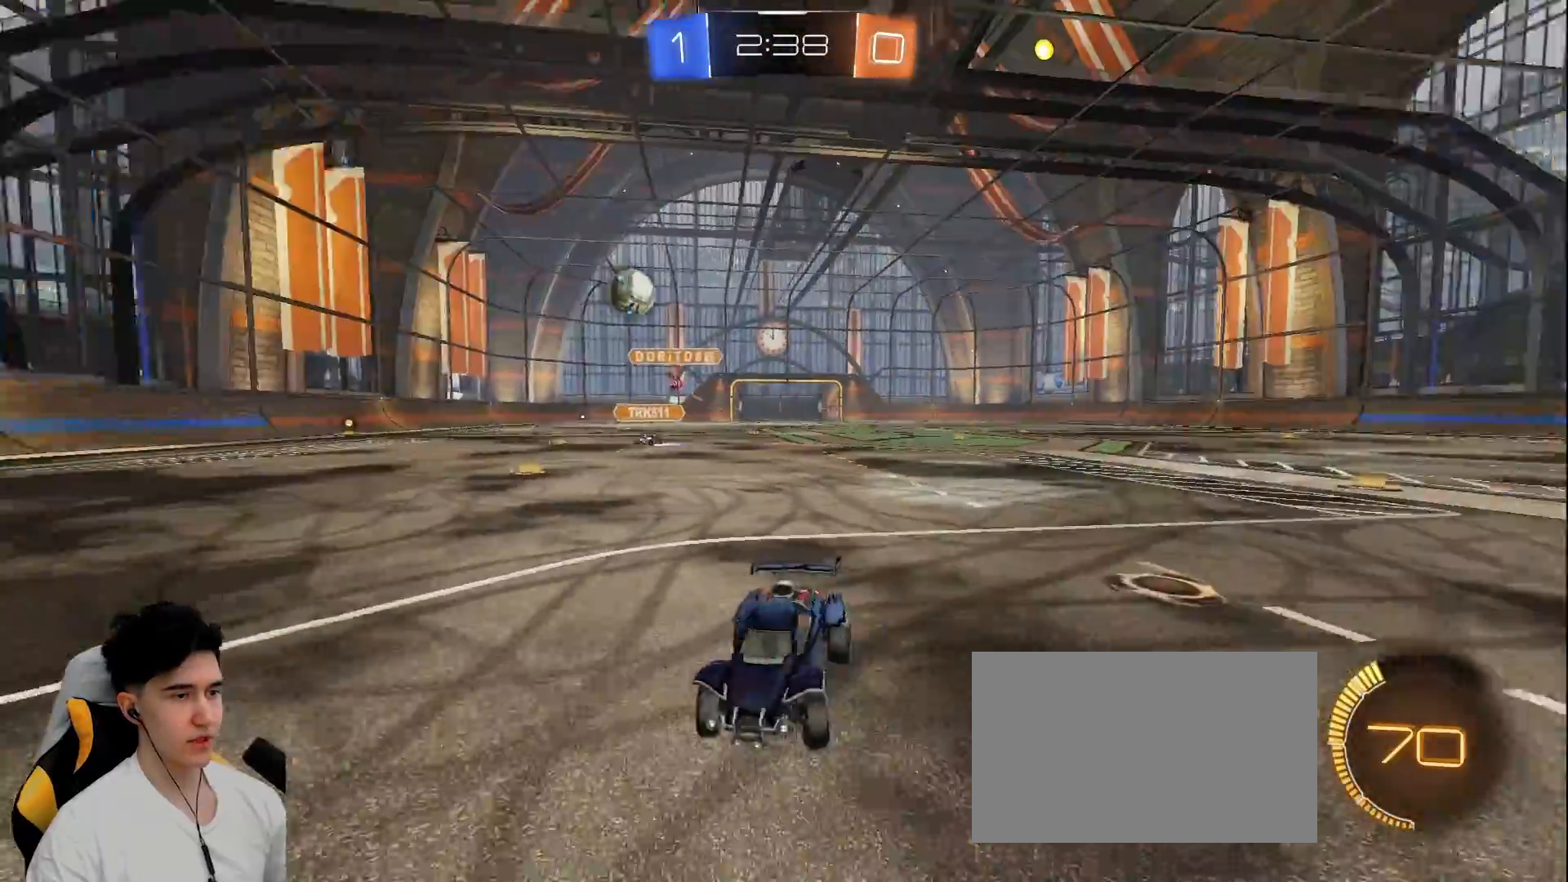
{"keys": ["w"], "mouse": [], "events": [[67, "e", "up"], [500, "a", "up"]]}
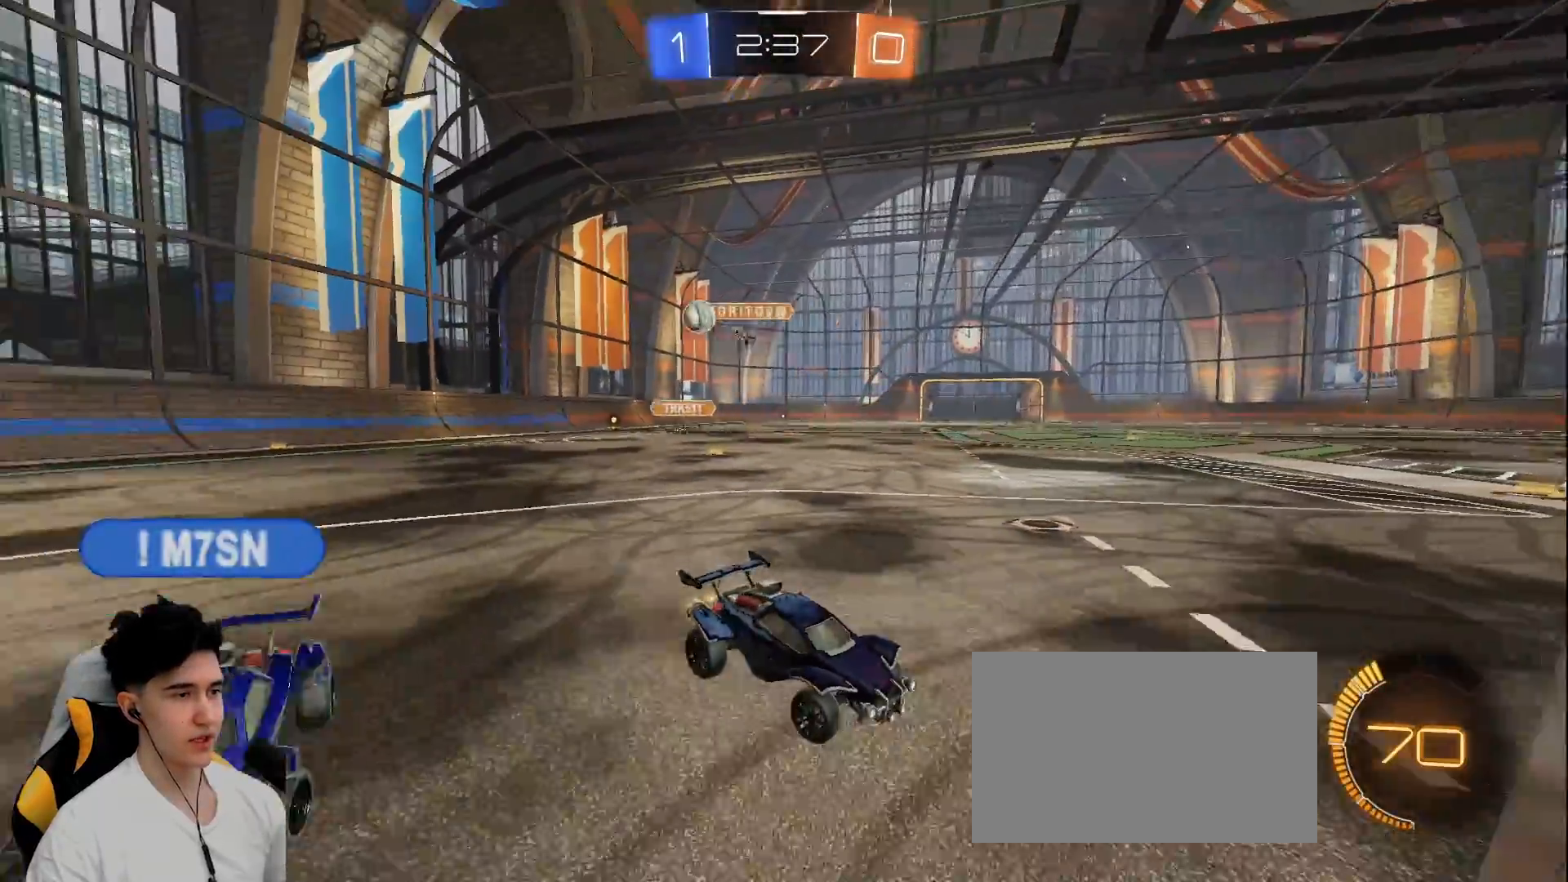
{"keys": ["a", "w"], "mouse": [], "events": [[83, "d", "down"], [233, "d", "up"], [367, "a", "down"]]}
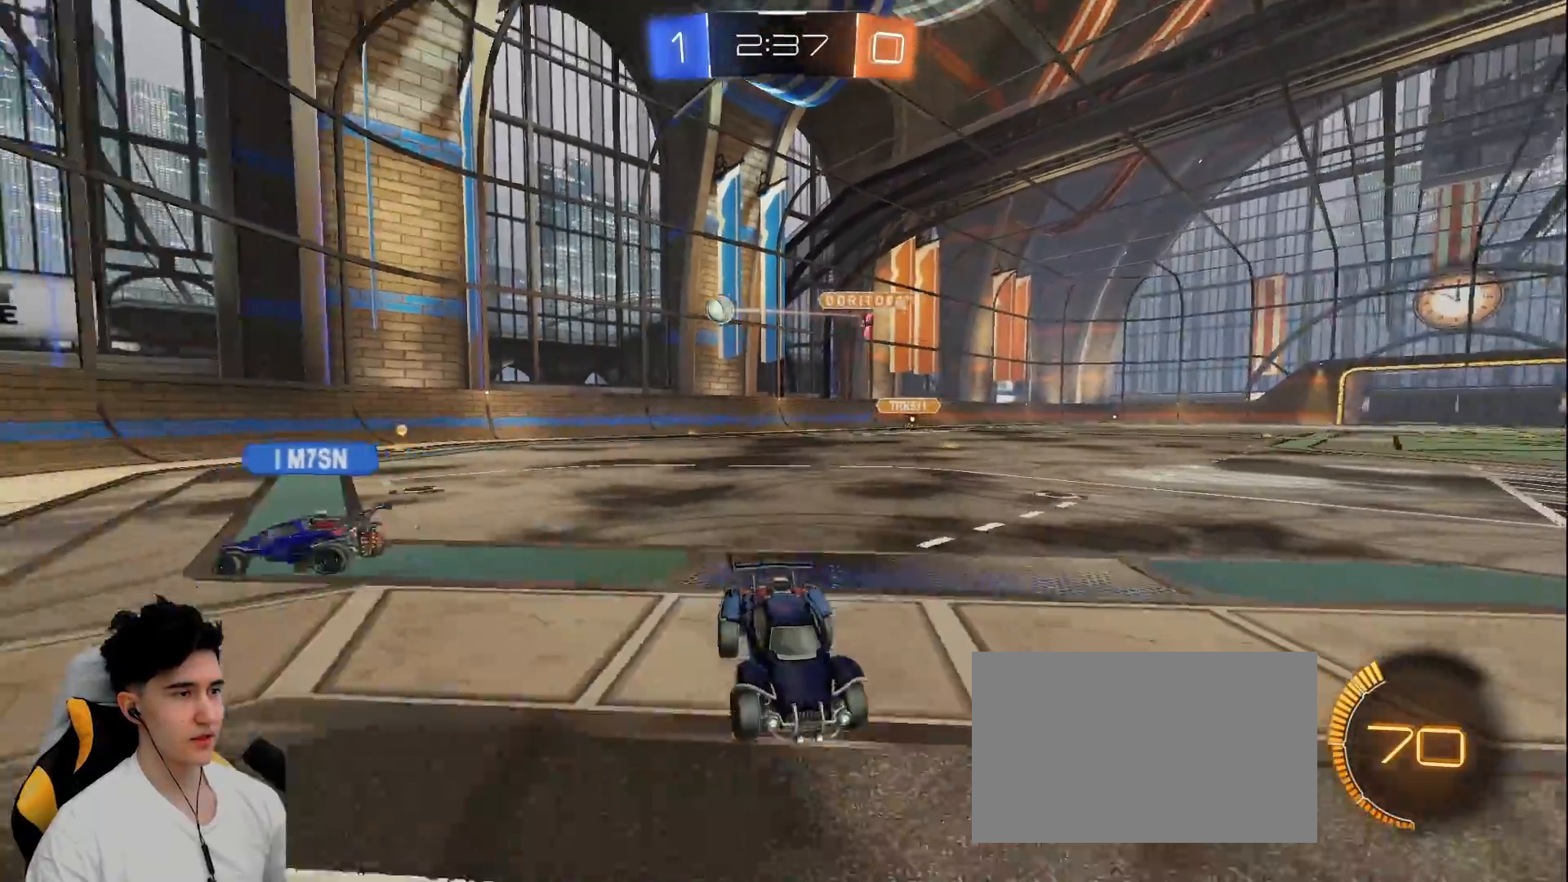
{"keys": ["d", "w"], "mouse": [], "events": [[200, "a", "up"], [200, "d", "down"], [333, "shift", "down"], [483, "shift", "up"]]}
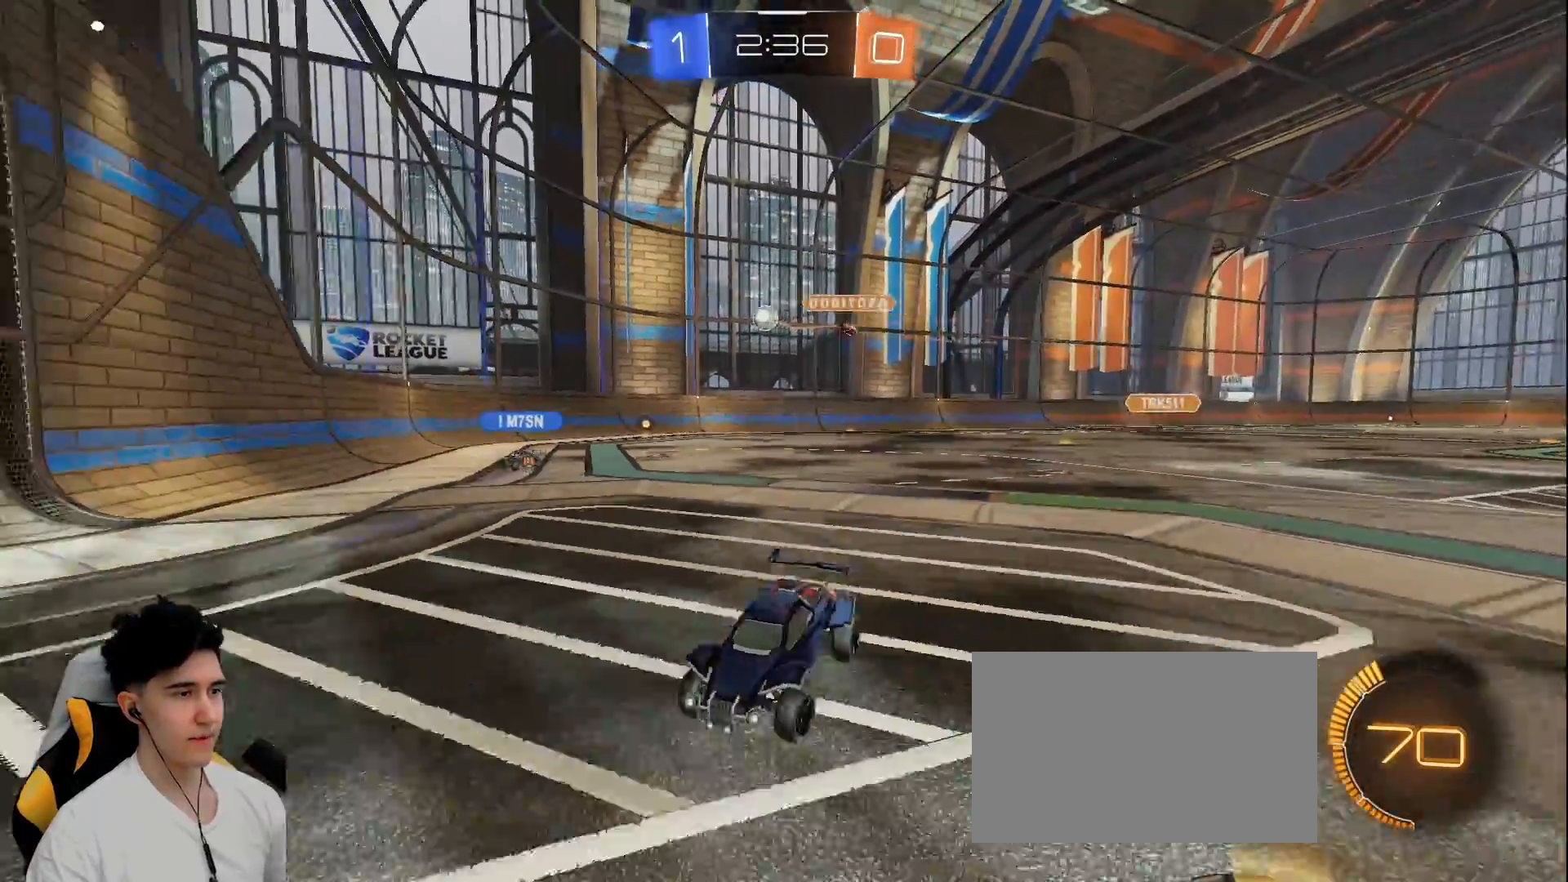
{"keys": ["d", "w"], "mouse": [], "events": [[217, "shift", "down"], [300, "shift", "up"]]}
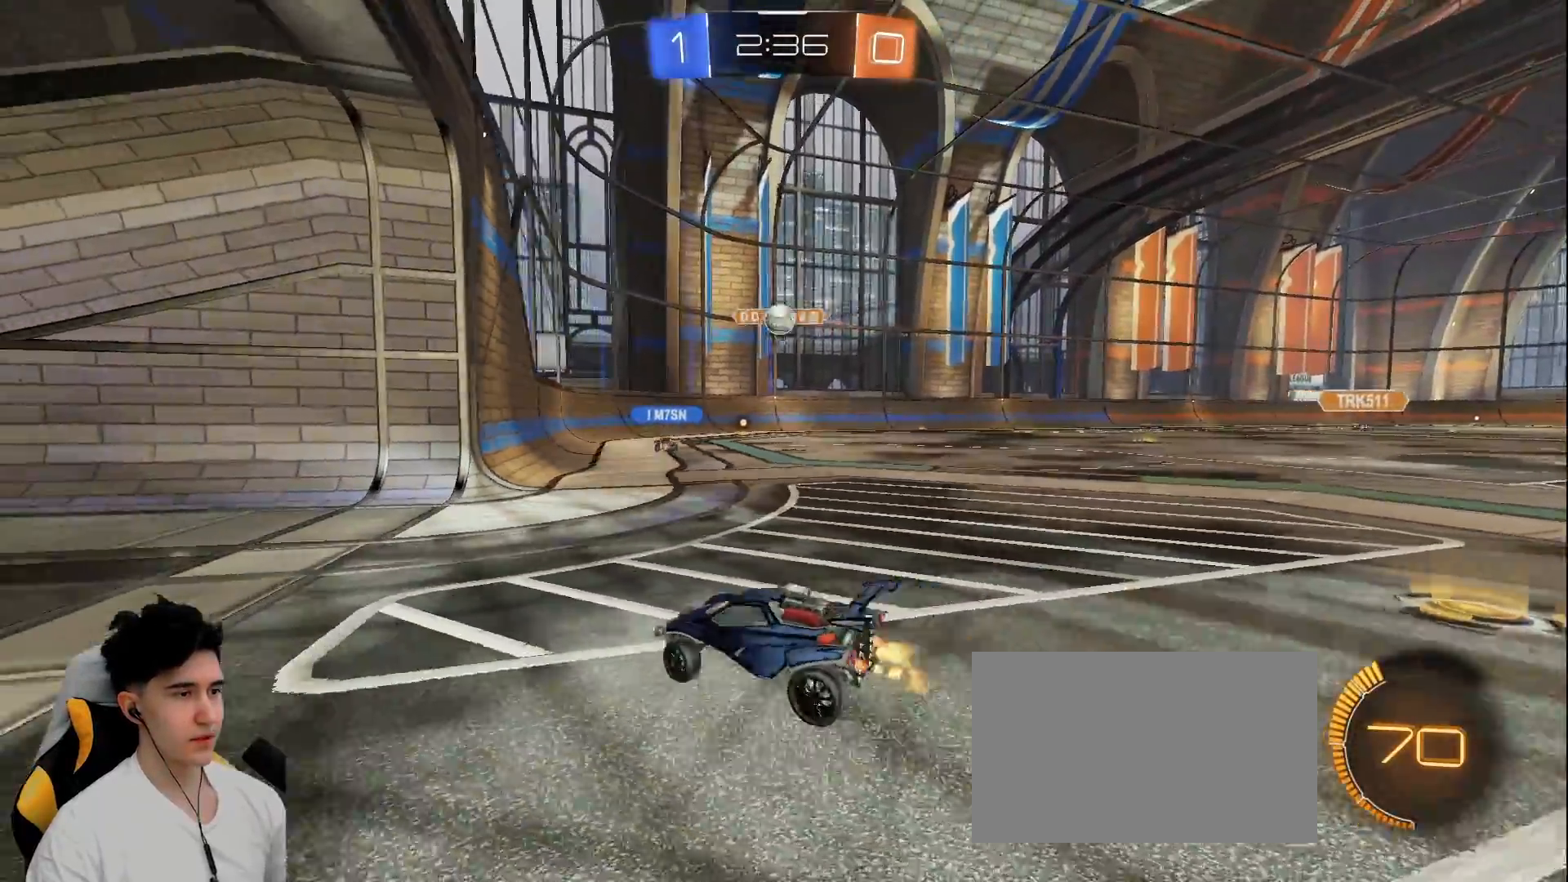
{"keys": ["d", "w"], "mouse": [], "events": [[283, "a", "down"], [283, "d", "up"], [417, "d", "down"], [467, "a", "up"]]}
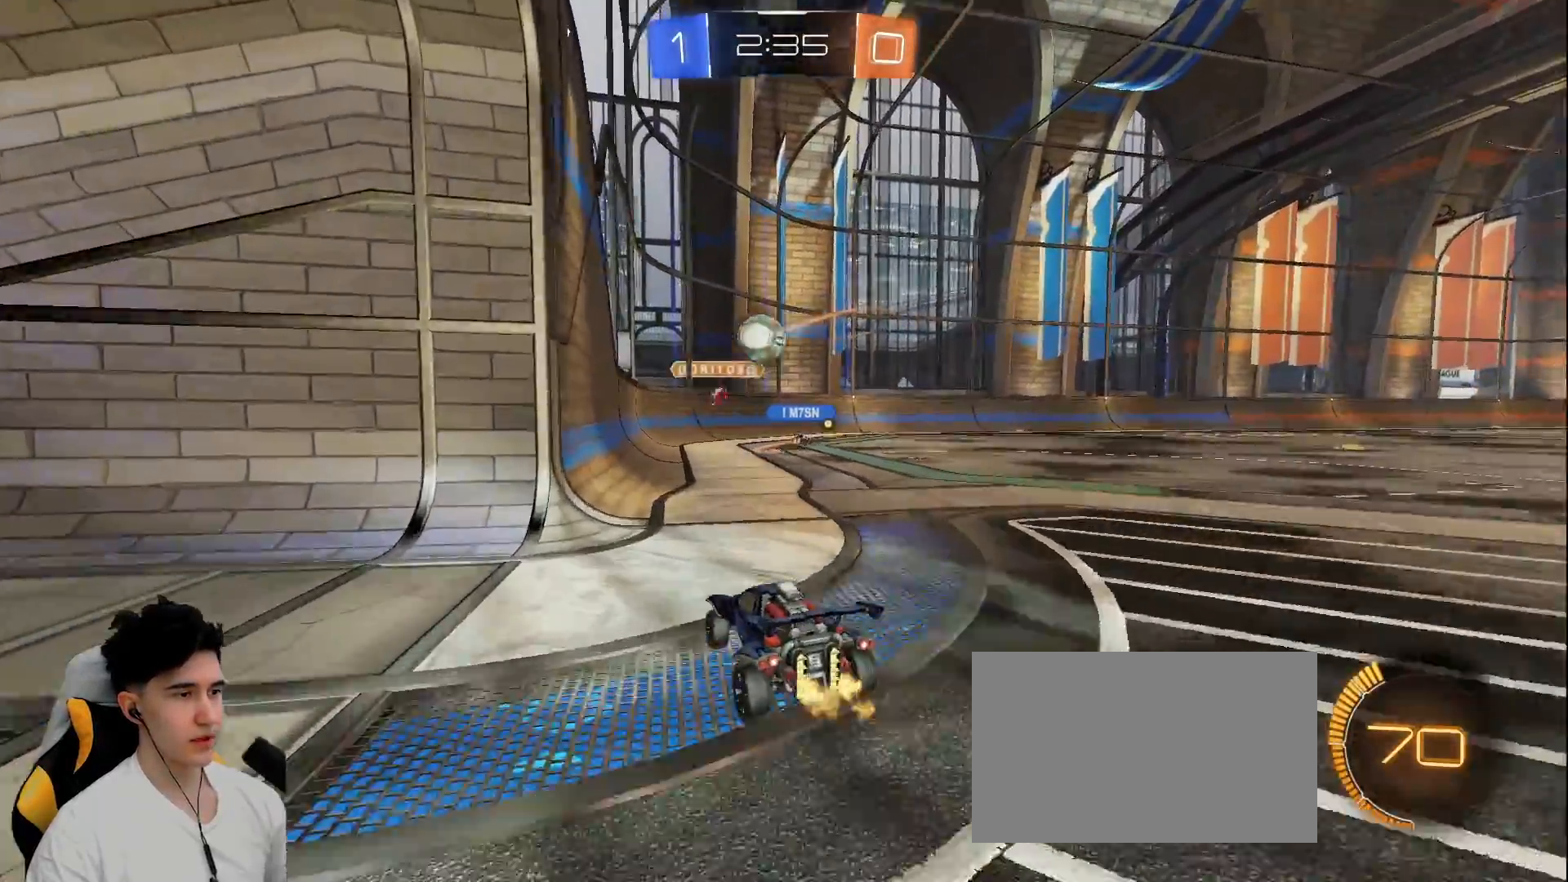
{"keys": ["w"], "mouse": ["right"], "events": [[17, "d", "up"], [100, "d", "down"], [467, "mouse_right", "down"], [483, "d", "up"]]}
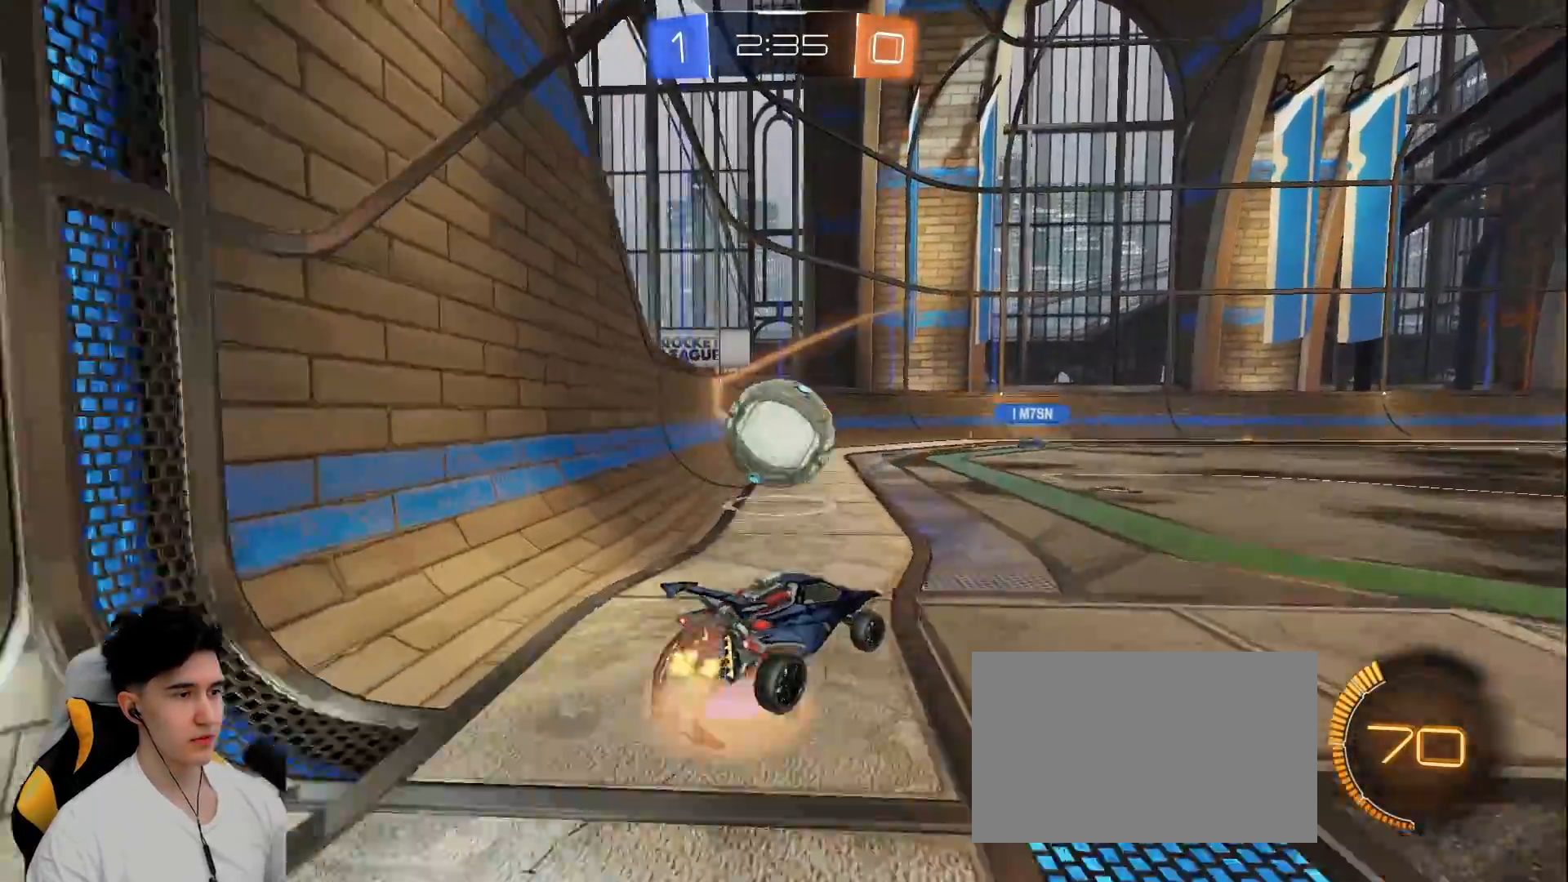
{"keys": ["a", "shift", "space"], "mouse": [], "events": [[33, "w", "up"], [117, "mouse_right", "up"], [167, "a", "down"], [167, "shift", "down"], [217, "mouse_right", "down"], [300, "mouse_right", "up"], [500, "space", "down"]]}
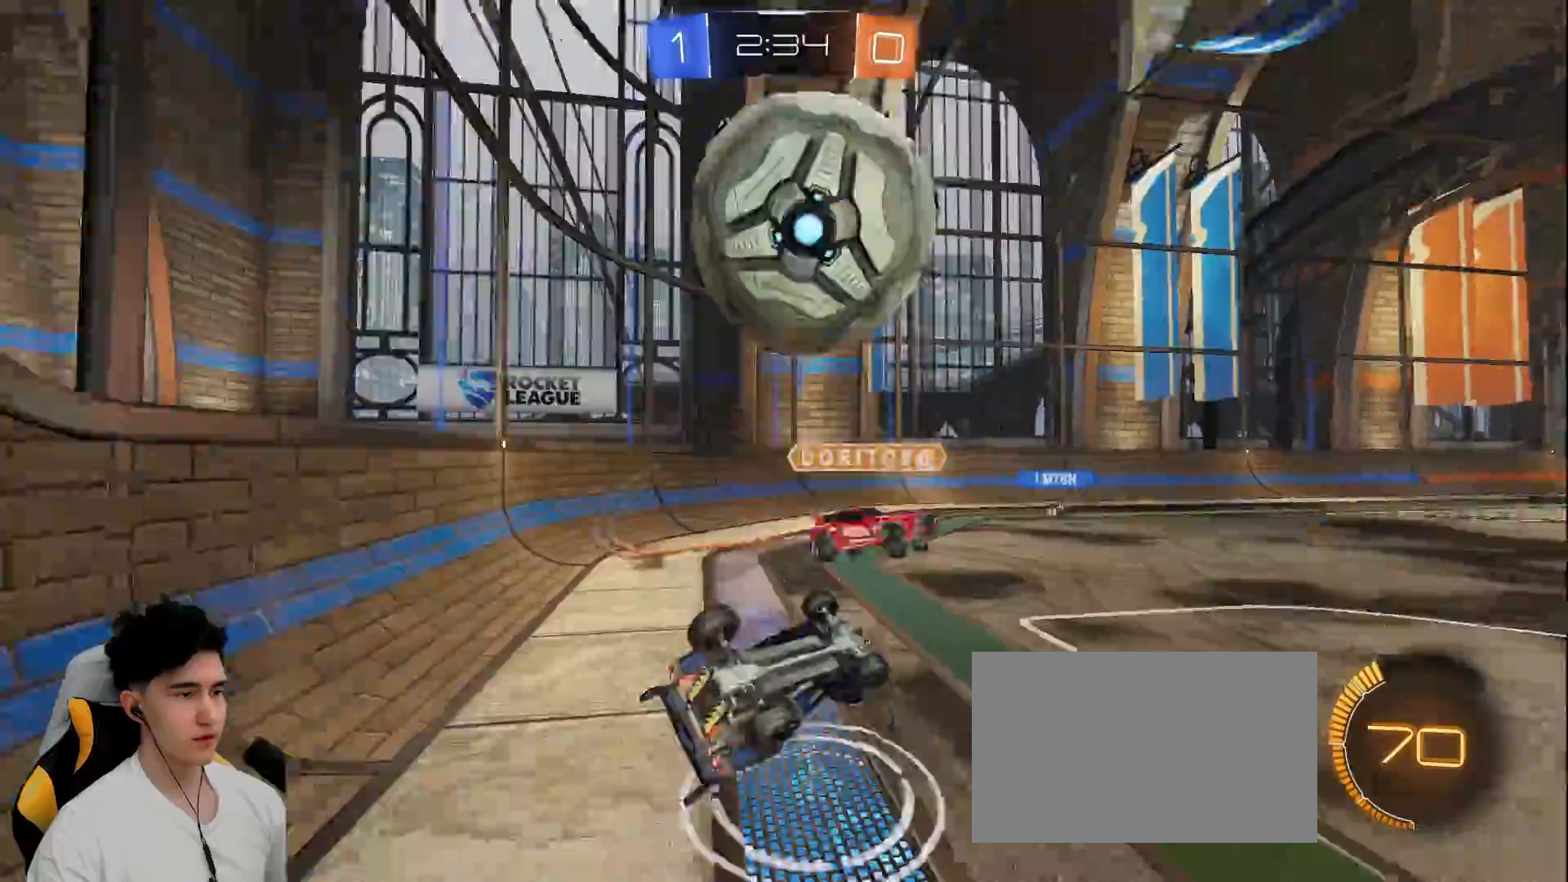
{"keys": ["a", "e", "w"], "mouse": [], "events": [[133, "shift", "up"], [133, "w", "down"], [183, "space", "up"], [317, "e", "down"]]}
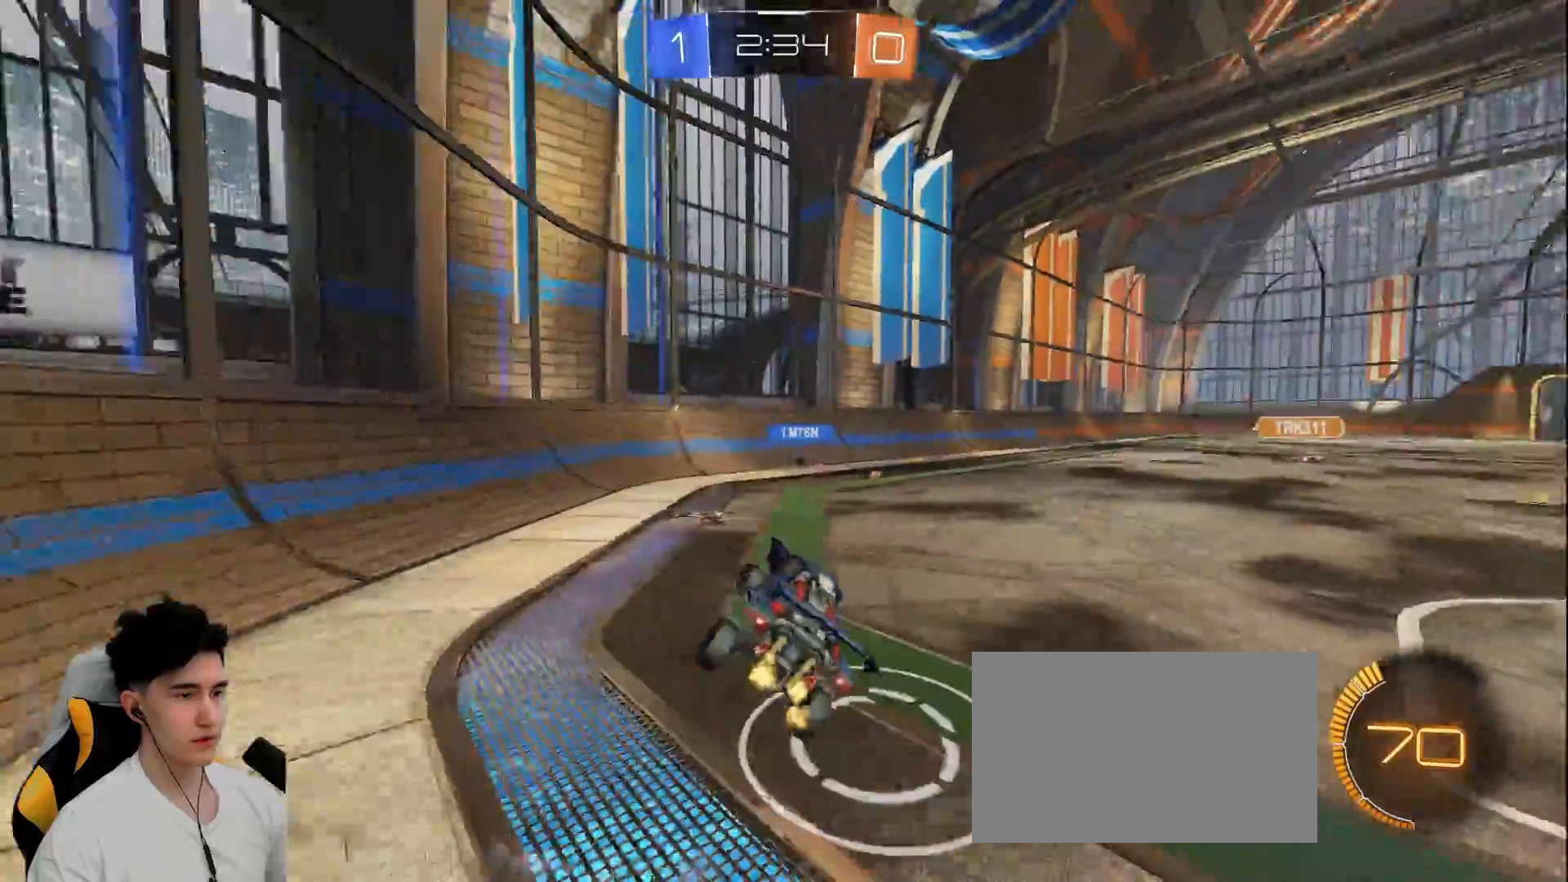
{"keys": ["w"], "mouse": [], "events": [[200, "e", "up"], [433, "a", "up"]]}
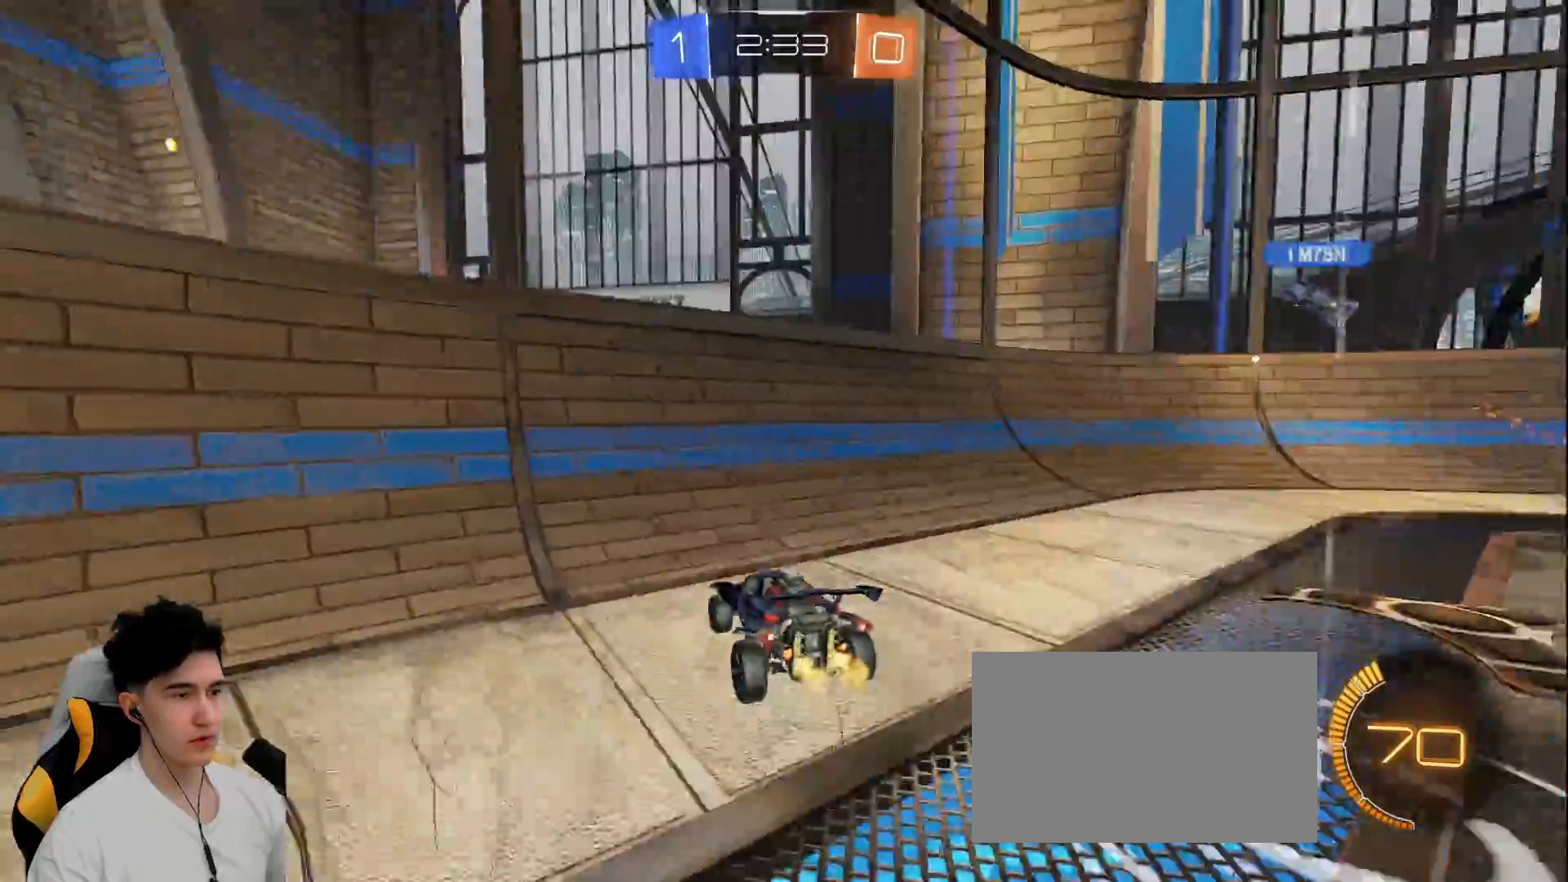
{"keys": ["d", "w"], "mouse": [], "events": [[67, "space", "down"], [117, "d", "down"], [217, "space", "up"]]}
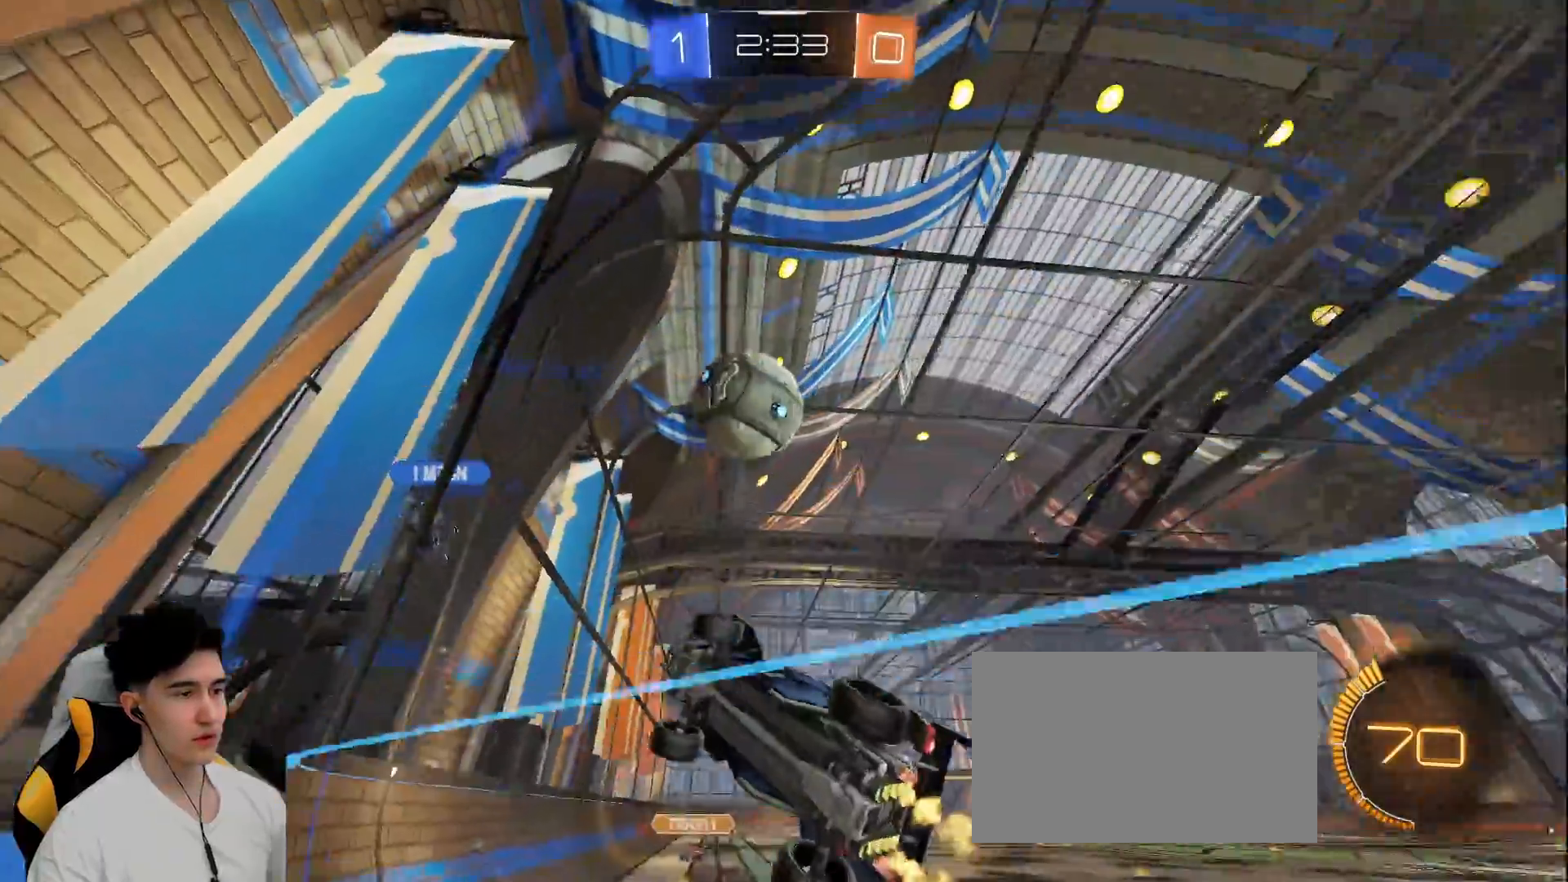
{"keys": ["d", "w"], "mouse": [], "events": [[33, "shift", "down"], [133, "shift", "up"]]}
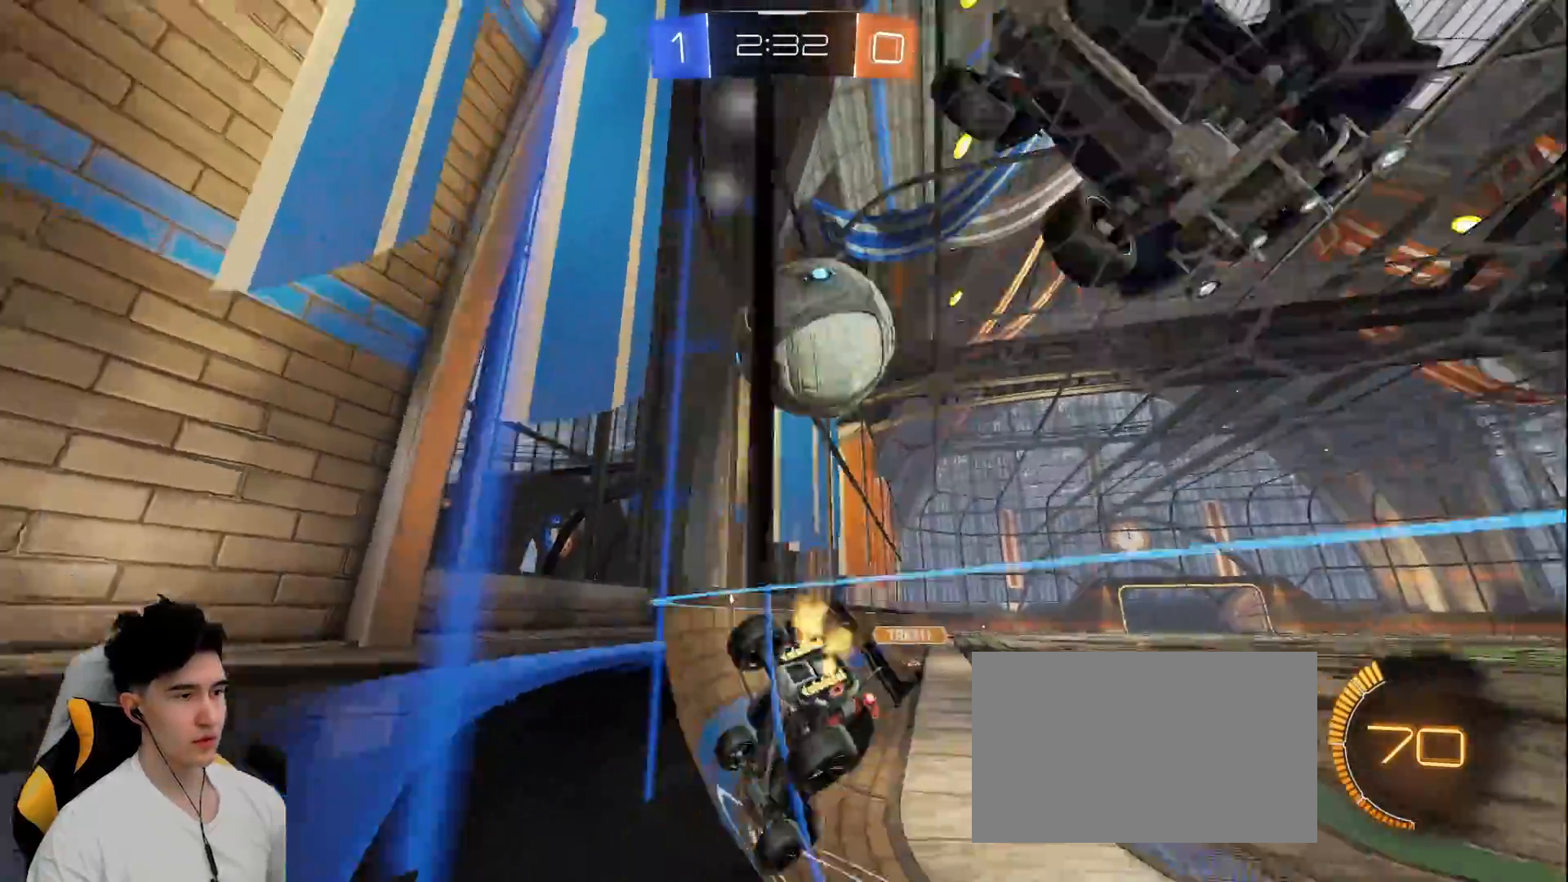
{"keys": ["a"], "mouse": [], "events": [[100, "w", "up"], [150, "s", "down"], [200, "a", "down"], [200, "d", "up"], [333, "a", "up"], [333, "mouse_right", "down"], [333, "s", "up"], [433, "a", "down"], [433, "mouse_right", "up"]]}
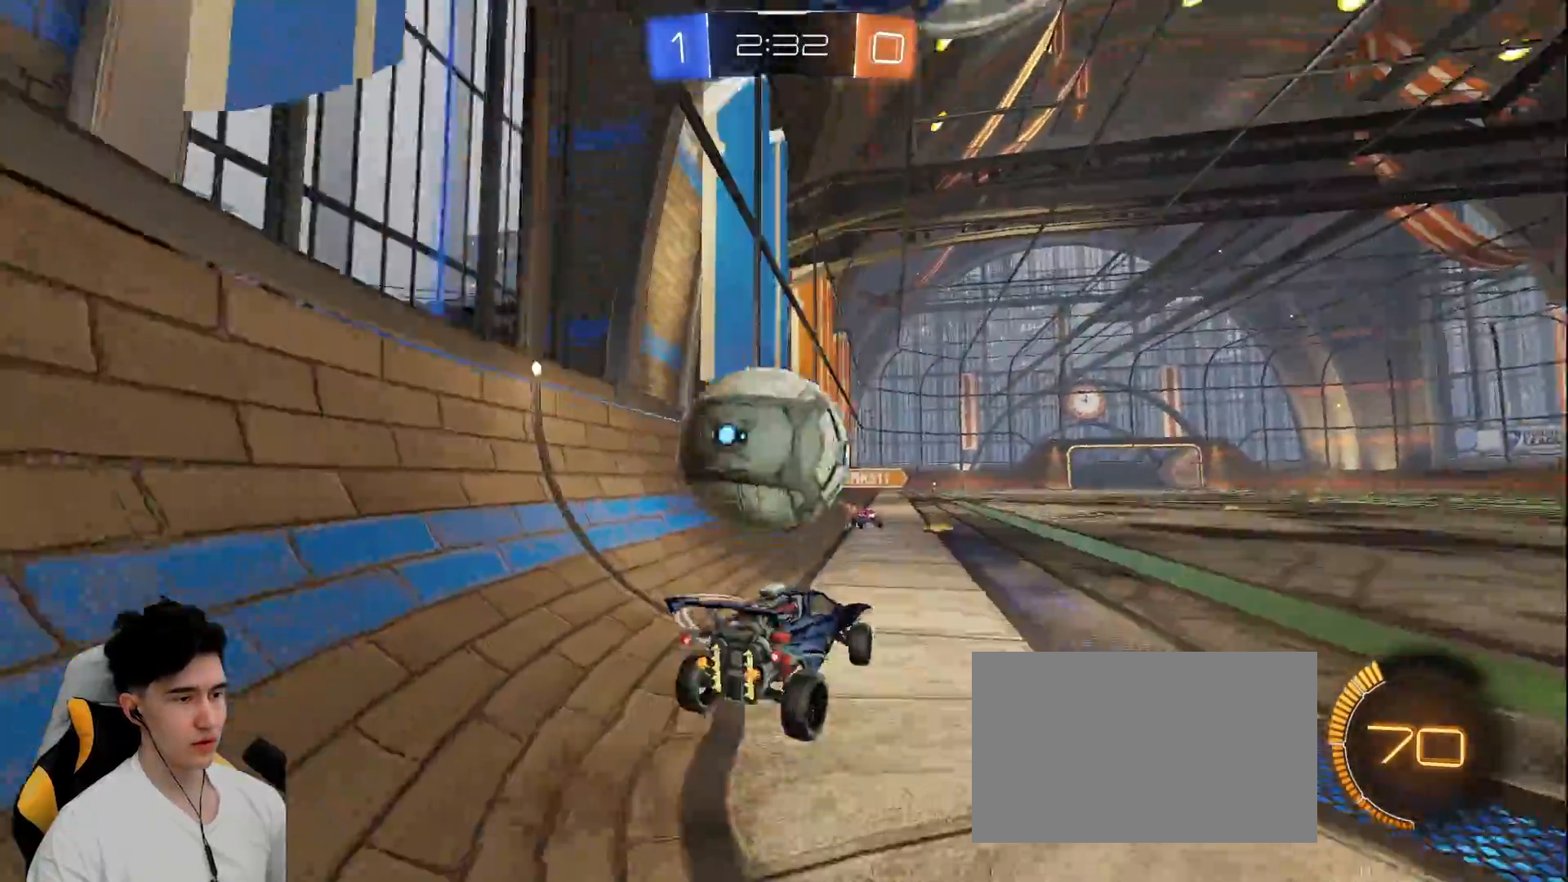
{"keys": ["d", "w"], "mouse": [], "events": [[67, "a", "up"], [300, "mouse_right", "down"], [383, "mouse_right", "up"], [450, "d", "down"], [450, "w", "down"]]}
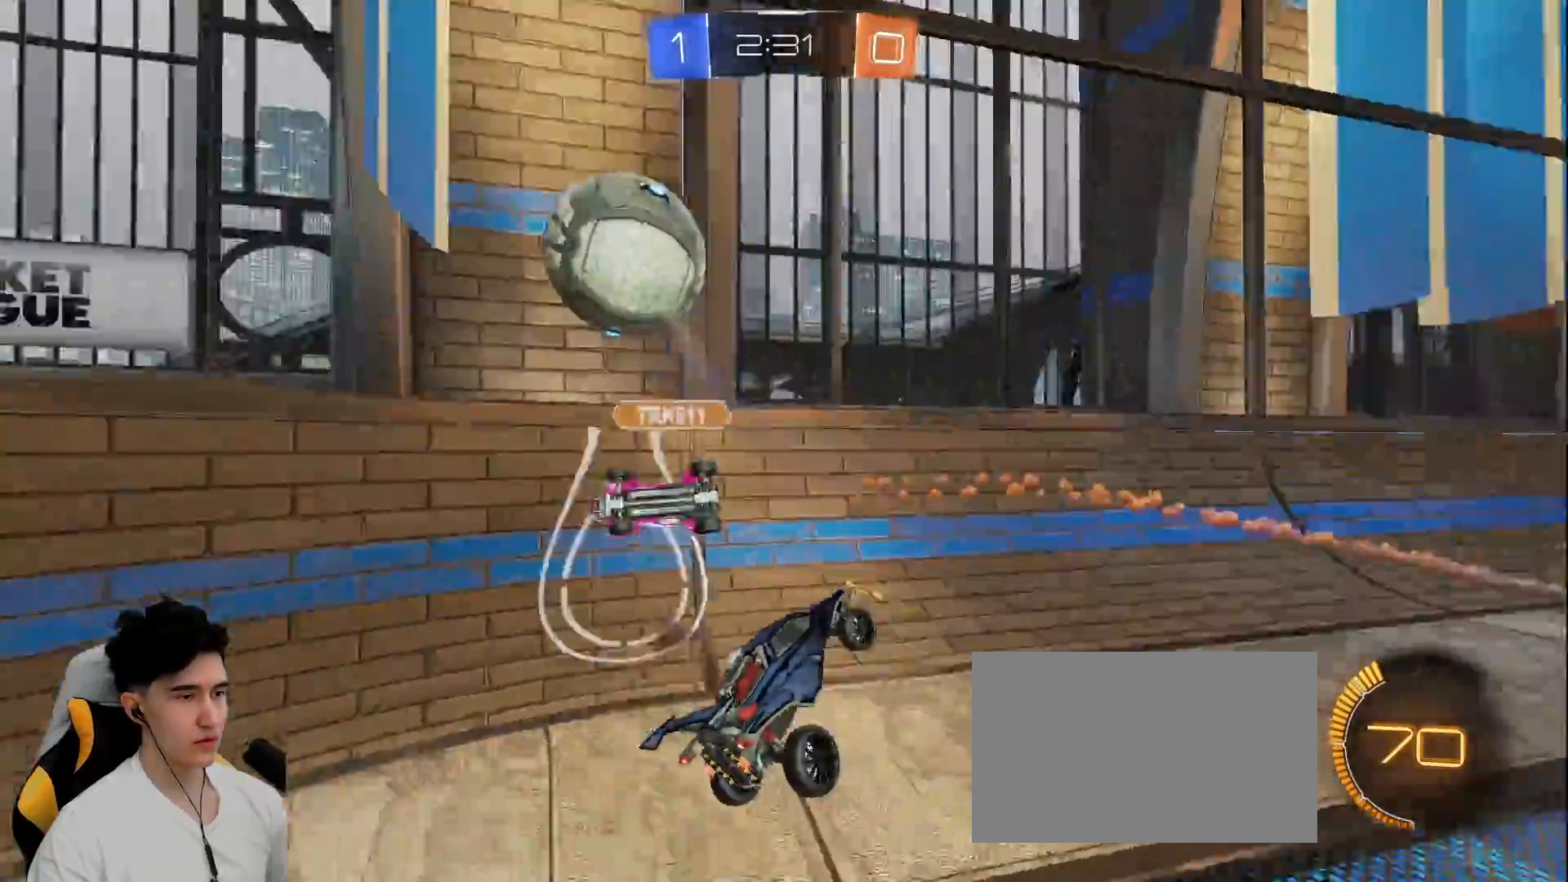
{"keys": ["d", "w"], "mouse": [], "events": []}
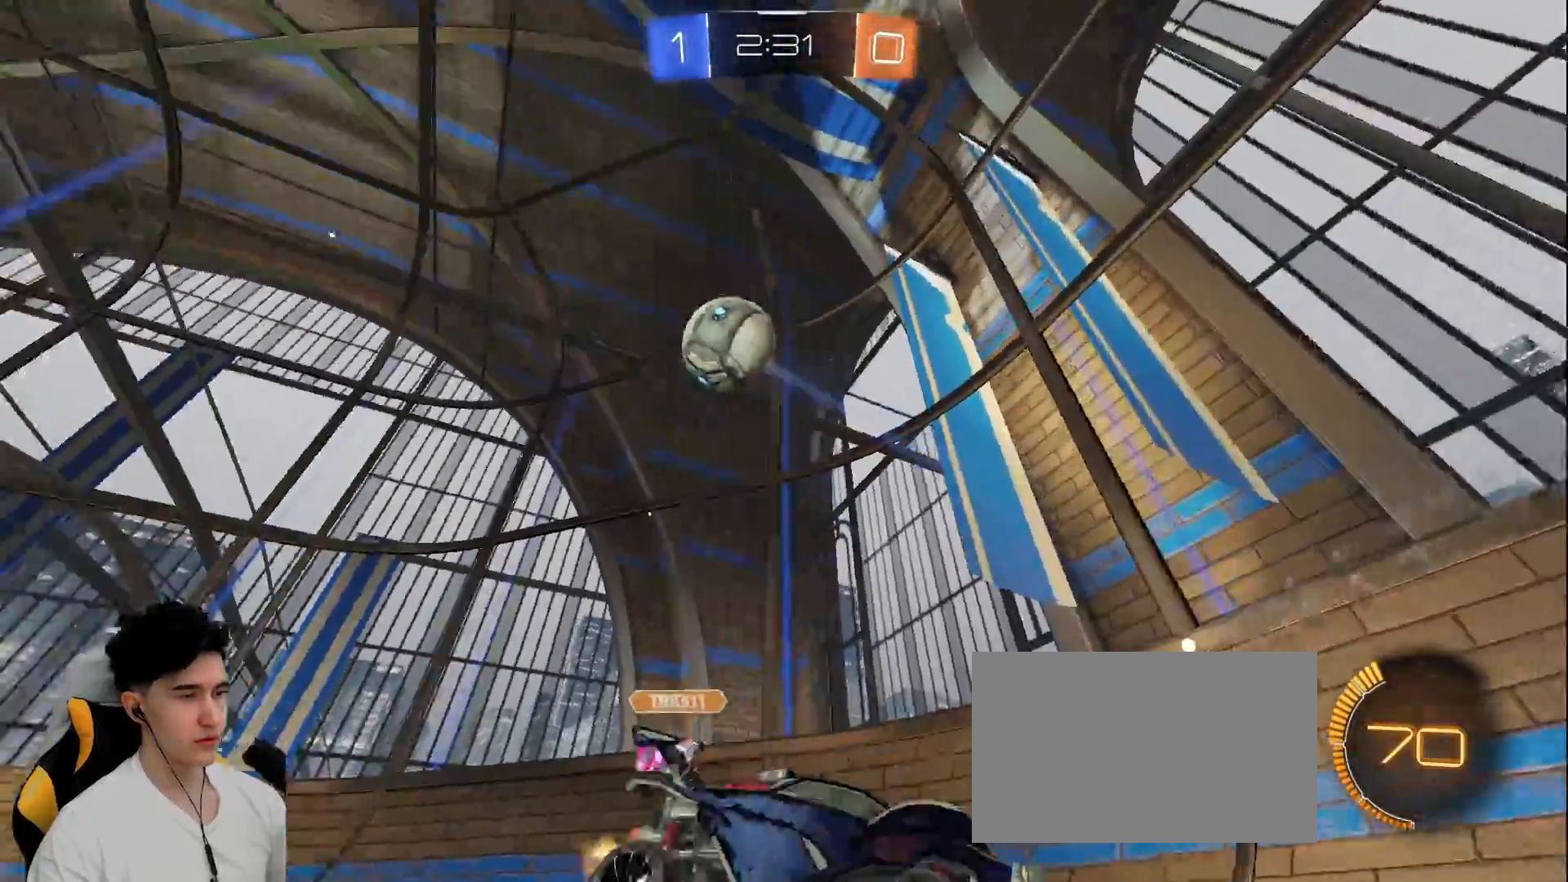
{"keys": ["a", "shift", "w"], "mouse": [], "events": [[200, "a", "down"], [200, "d", "up"], [483, "shift", "down"]]}